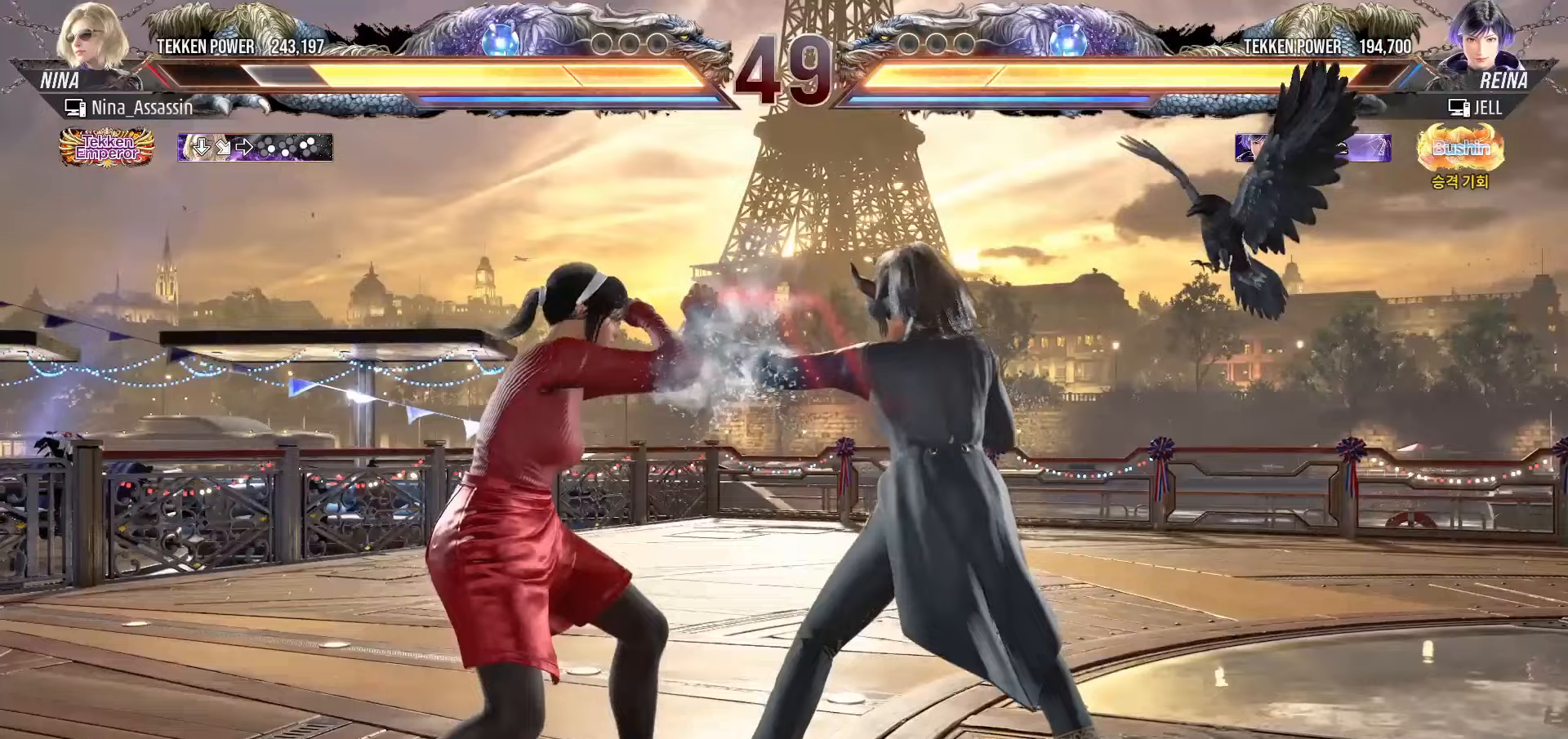
Gameplay with a controller (arcade stick); each line is a JSON object with the inputs held at the frame after it (dt_ms = milliseconds from this image to that frame). "events" lists button and stick changes between this image and that frame as [ms after this image, input, new state], when the widget could be followed in between. Not read: L3 R3.
{"dt_ms": 500, "buttons": [], "left_stick": "center", "events": [[17, "left_stick", "left"], [250, "left_stick", "down-left"], [450, "left_stick", "center"]]}
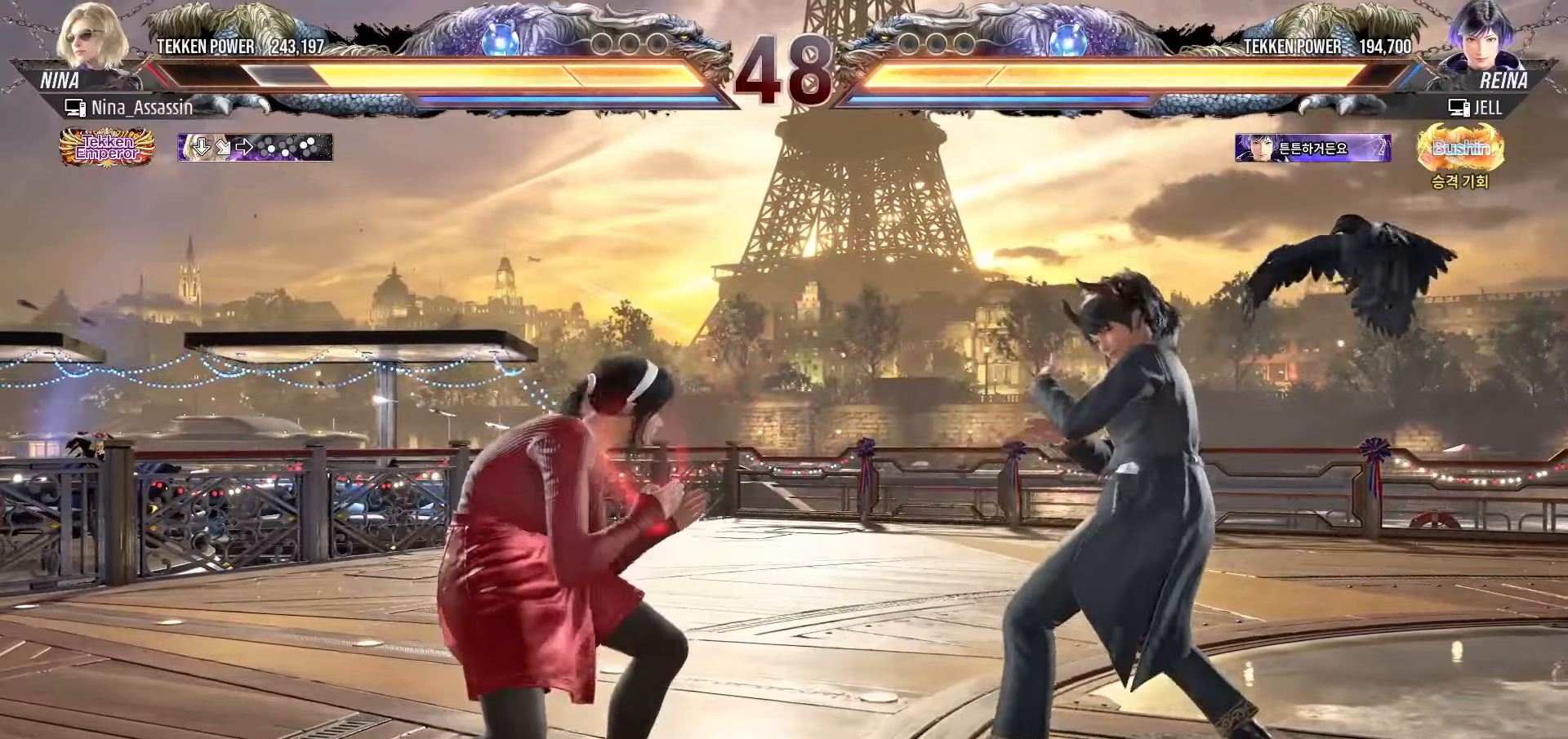
{"dt_ms": 1000, "buttons": [], "left_stick": "center"}
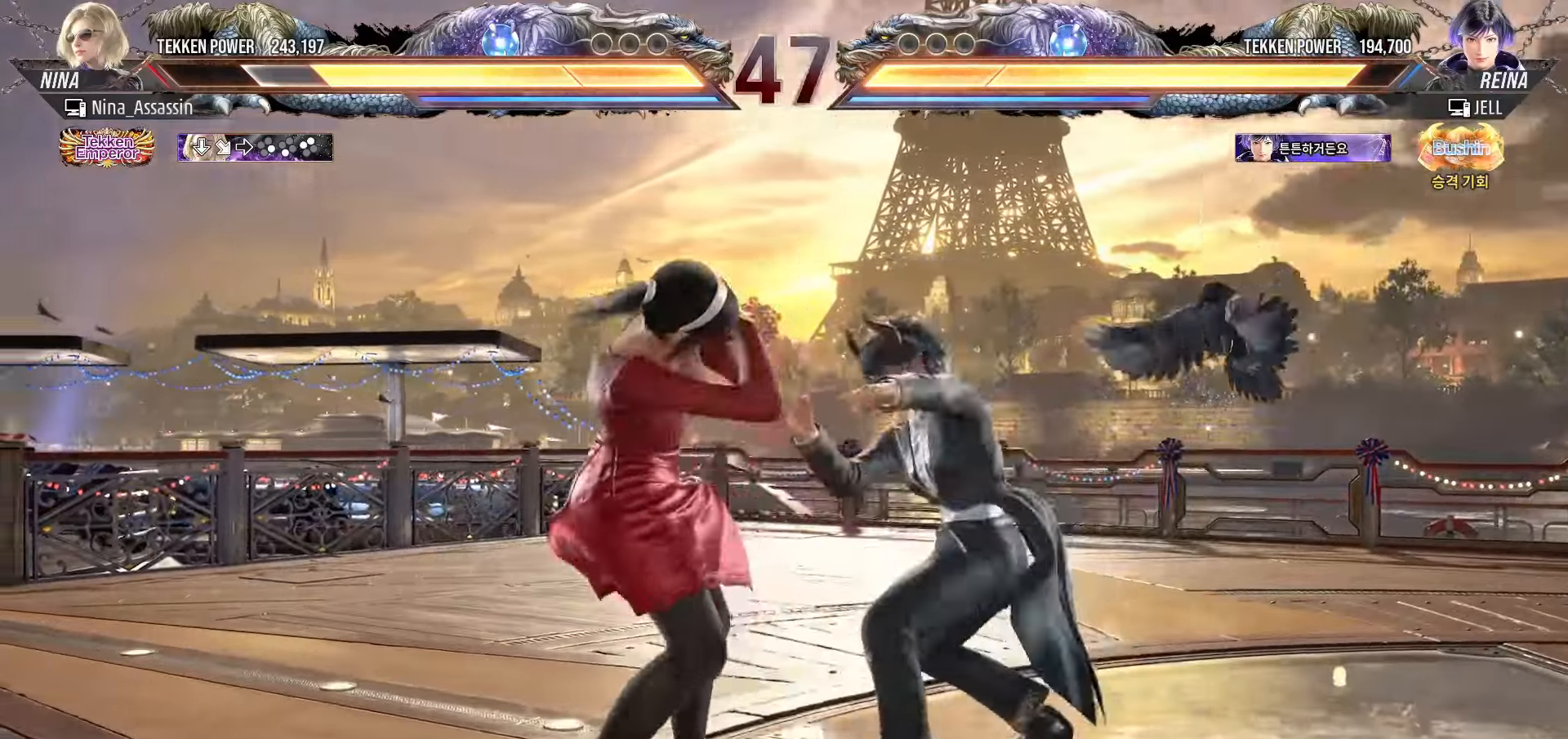
{"dt_ms": 500, "buttons": [], "left_stick": "center", "events": [[383, "left_stick", "down"], [450, "left_stick", "center"]]}
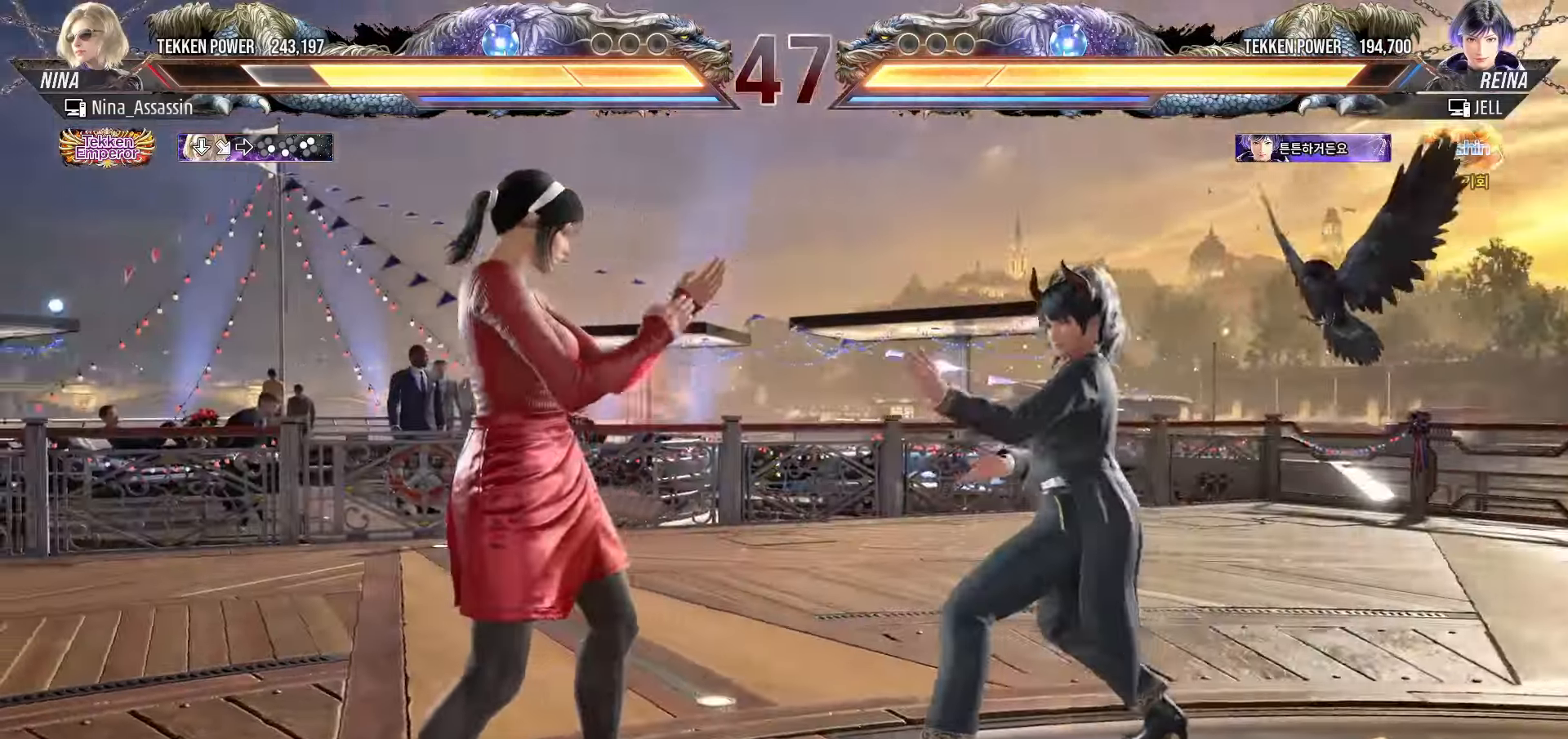
{"dt_ms": 500, "buttons": [], "left_stick": "down-left", "events": [[67, "left_stick", "left"], [133, "left_stick", "center"], [200, "left_stick", "left"], [433, "left_stick", "down-left"]]}
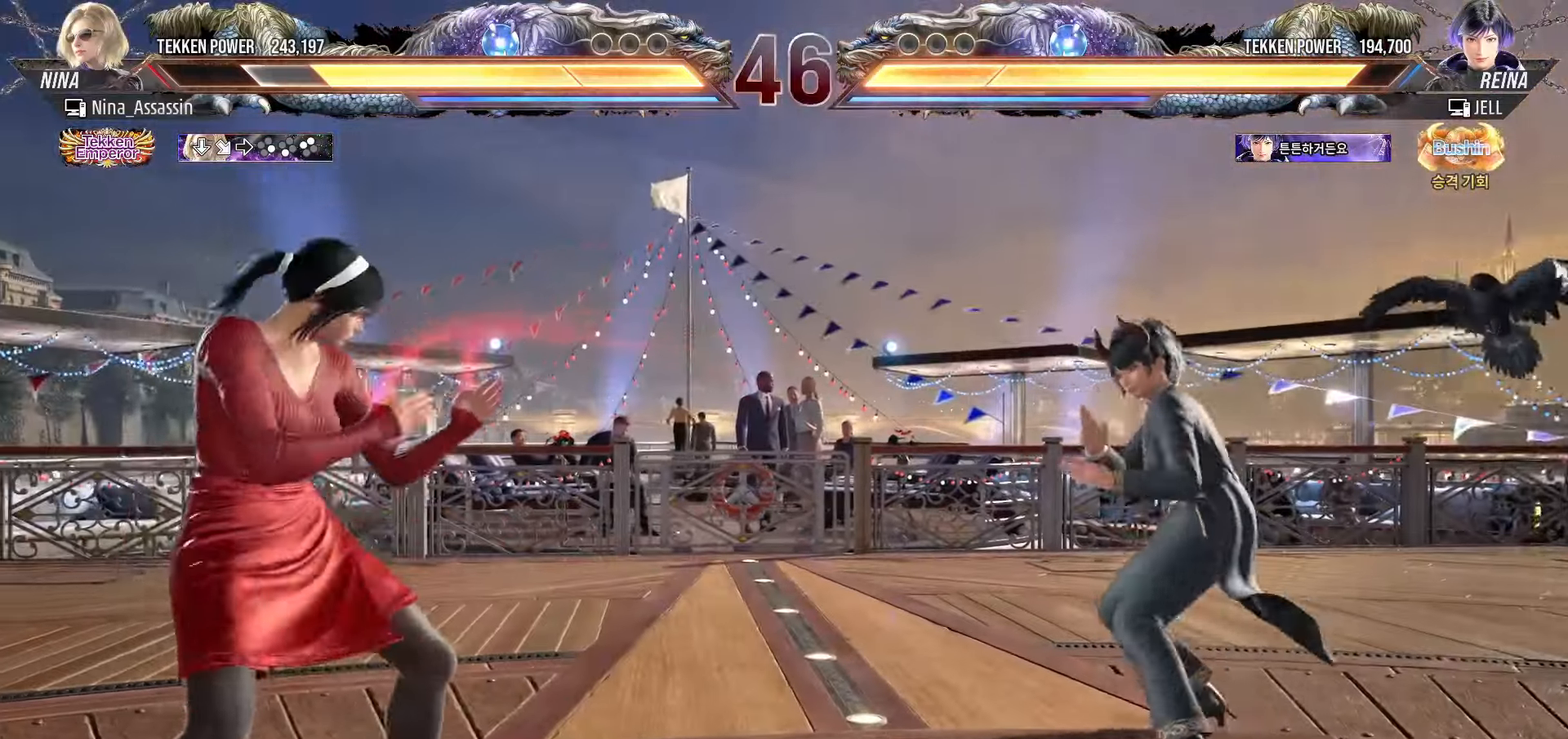
{"dt_ms": 500, "buttons": [], "left_stick": "left", "events": [[100, "left_stick", "left"]]}
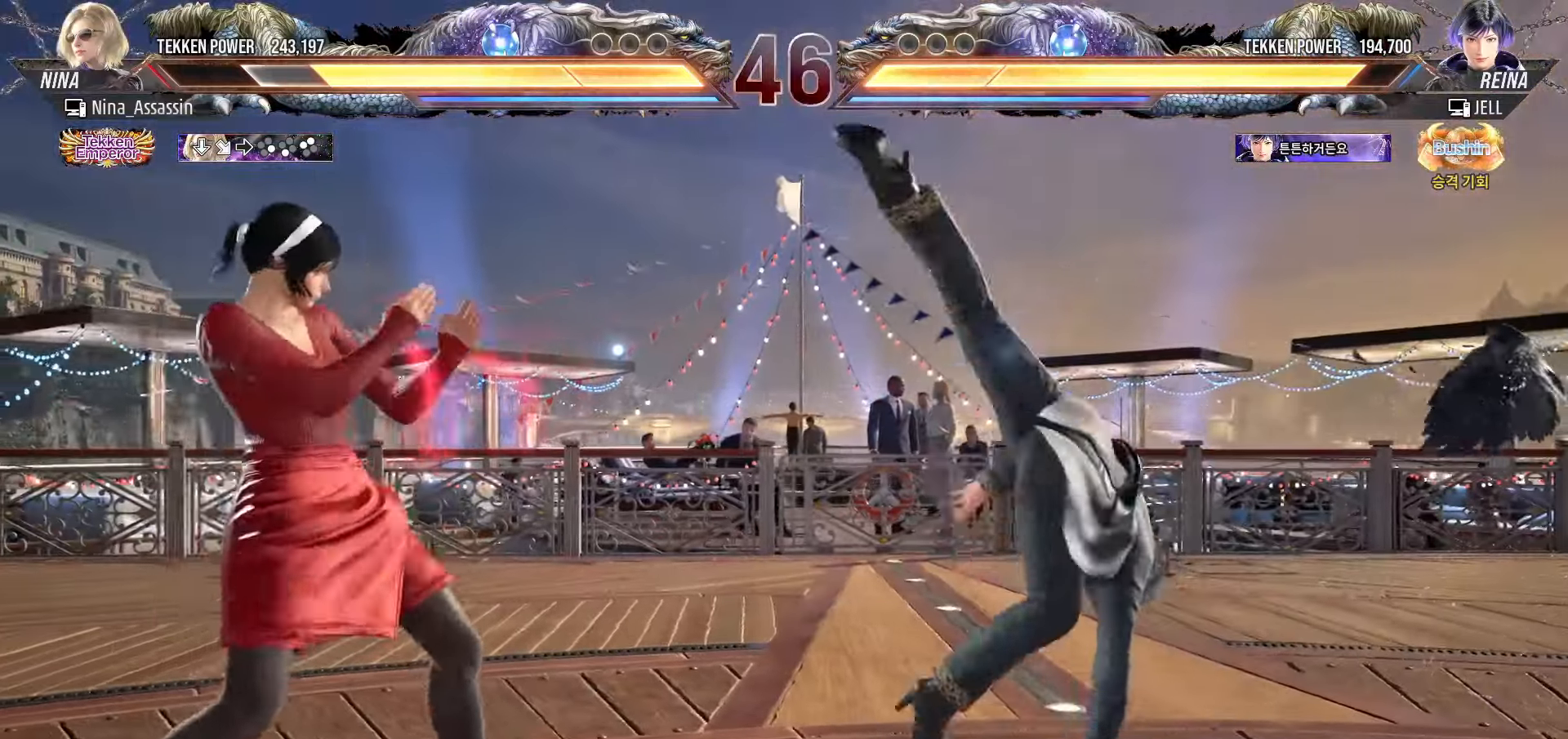
{"dt_ms": 500, "buttons": [], "left_stick": "left", "events": [[267, "left_stick", "center"], [367, "left_stick", "left"]]}
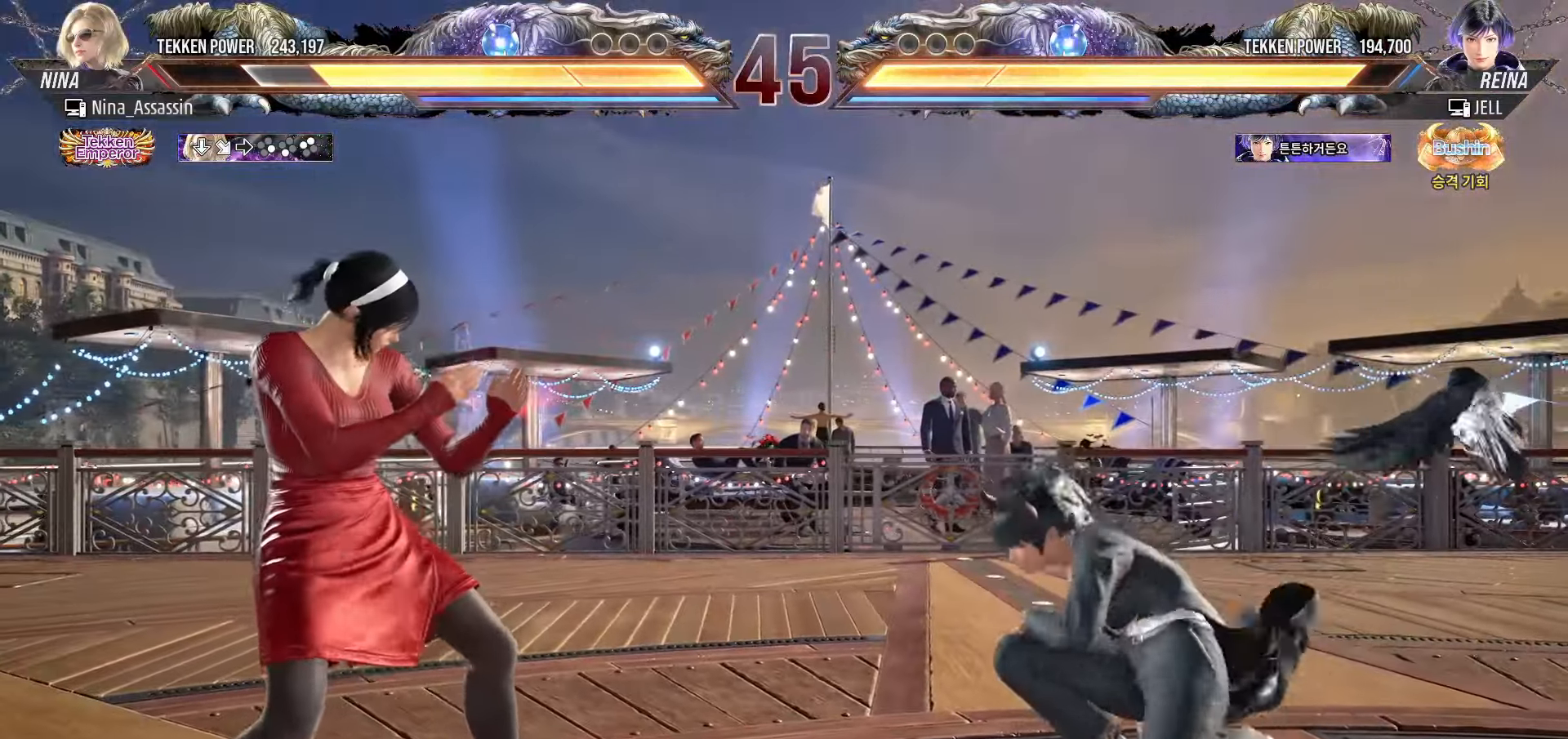
{"dt_ms": 500, "buttons": [], "left_stick": "center", "events": [[83, "left_stick", "down"], [150, "left_stick", "right"], [167, "CROSS", "down"], [200, "CROSS", "up"], [283, "TRIANGLE", "down"], [317, "left_stick", "center"], [333, "TRIANGLE", "up"], [400, "TRIANGLE", "down"], [450, "TRIANGLE", "up"]]}
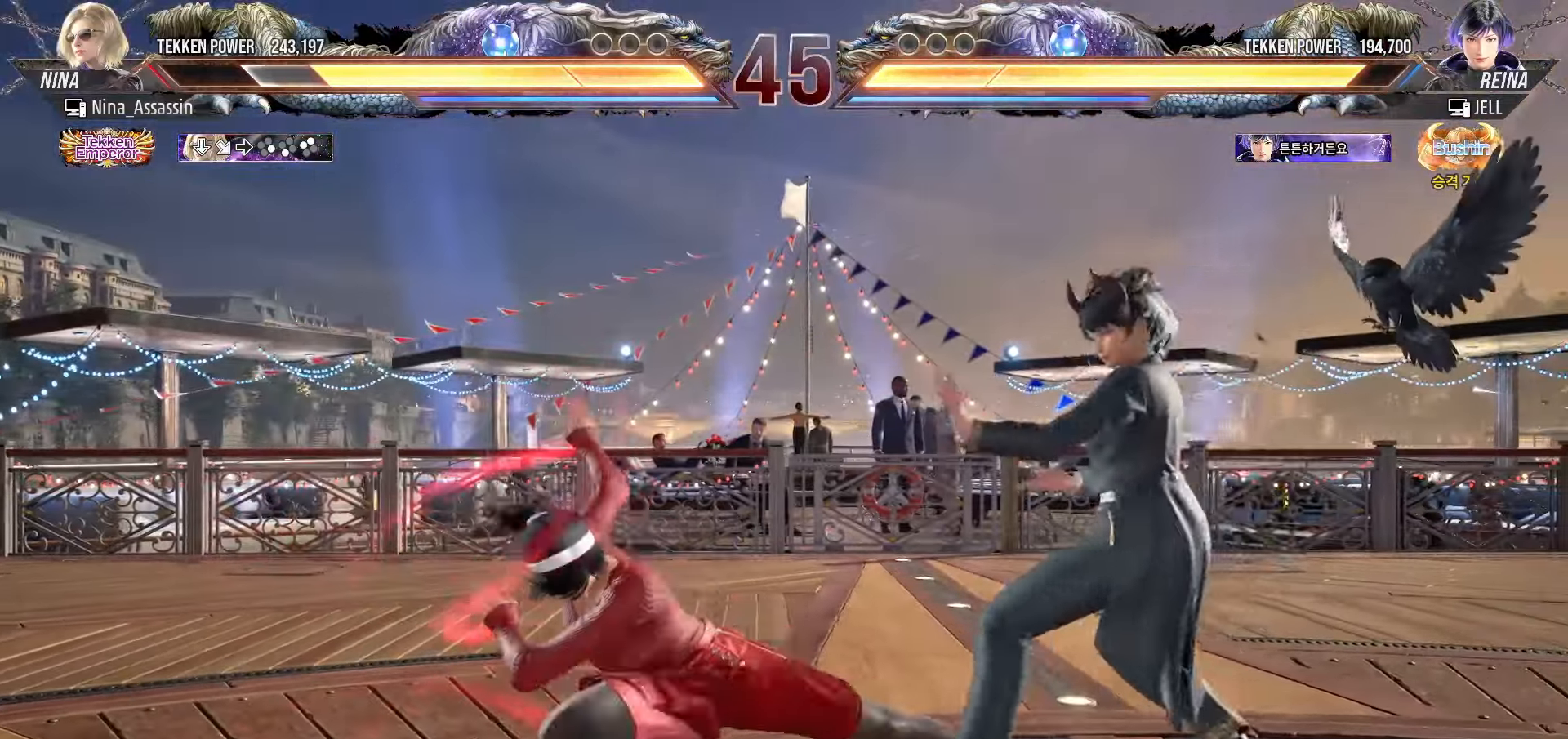
{"dt_ms": 500, "buttons": [], "left_stick": "center", "events": [[17, "TRIANGLE", "down"], [83, "TRIANGLE", "up"]]}
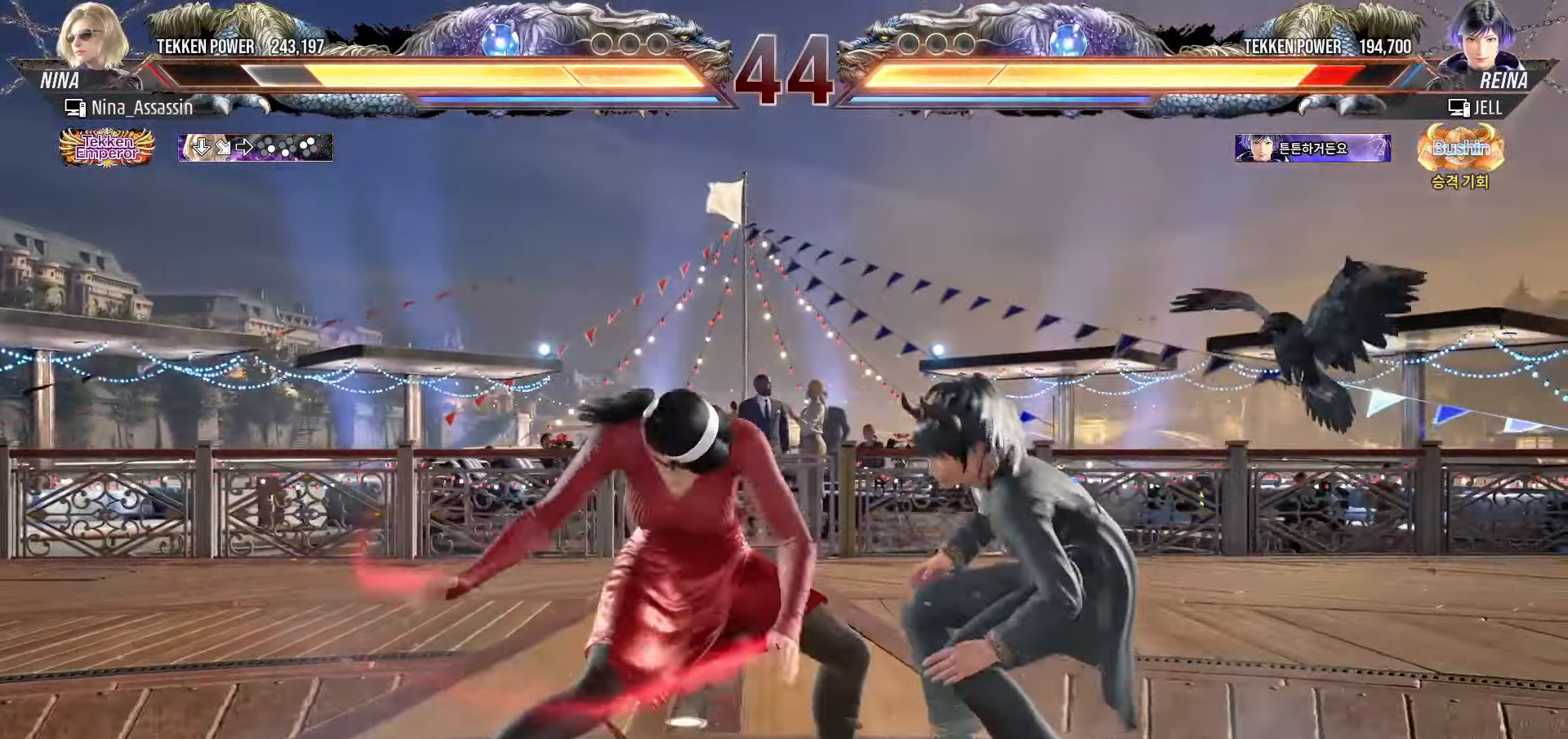
{"dt_ms": 500, "buttons": [], "left_stick": "center", "events": [[50, "SQUARE", "down"], [50, "left_stick", "down-right"], [117, "SQUARE", "up"], [200, "TRIANGLE", "down"], [217, "left_stick", "center"], [350, "TRIANGLE", "up"]]}
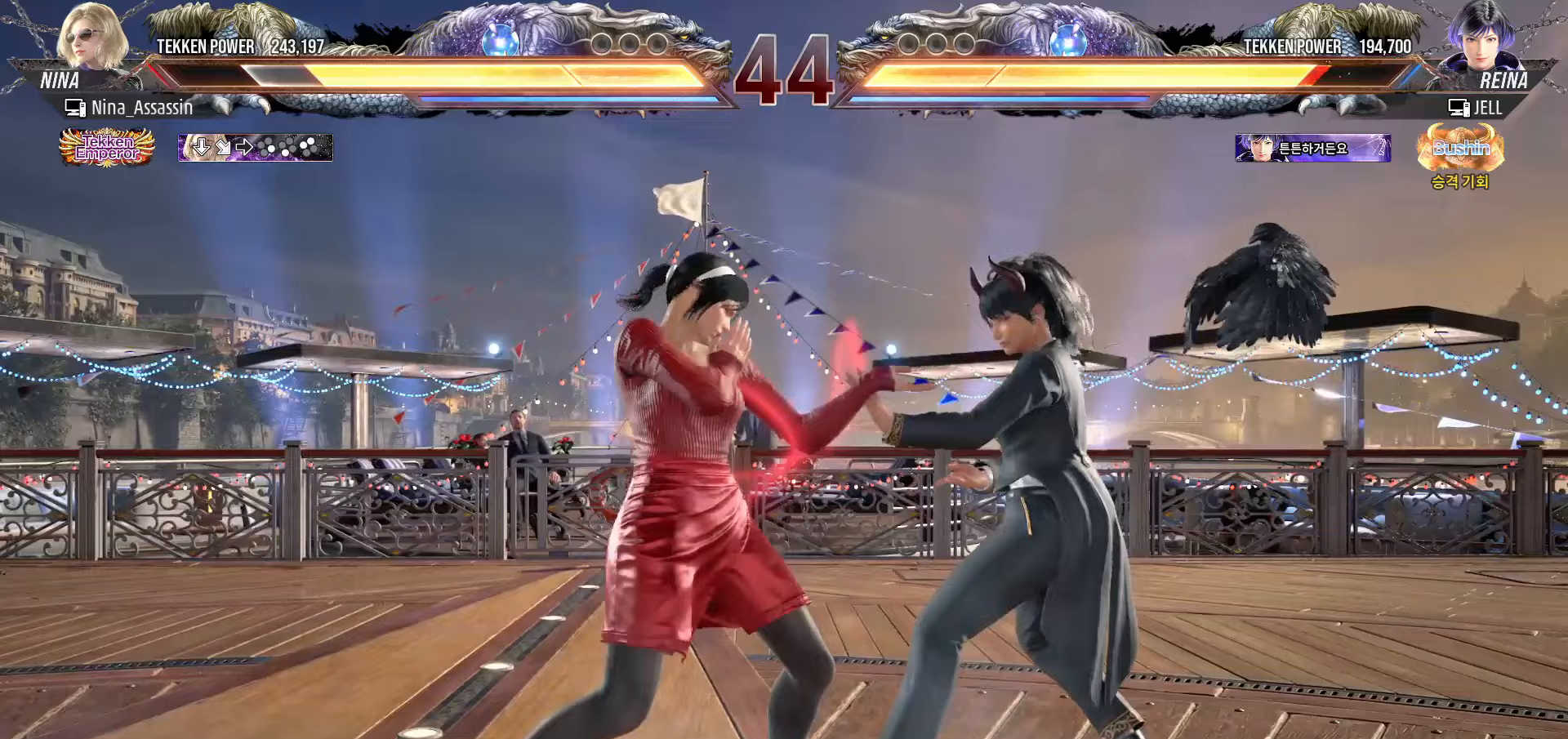
{"dt_ms": 500, "buttons": [], "left_stick": "left", "events": [[133, "CIRCLE", "down"], [217, "CIRCLE", "up"], [283, "CIRCLE", "down"], [333, "CIRCLE", "up"], [483, "left_stick", "left"]]}
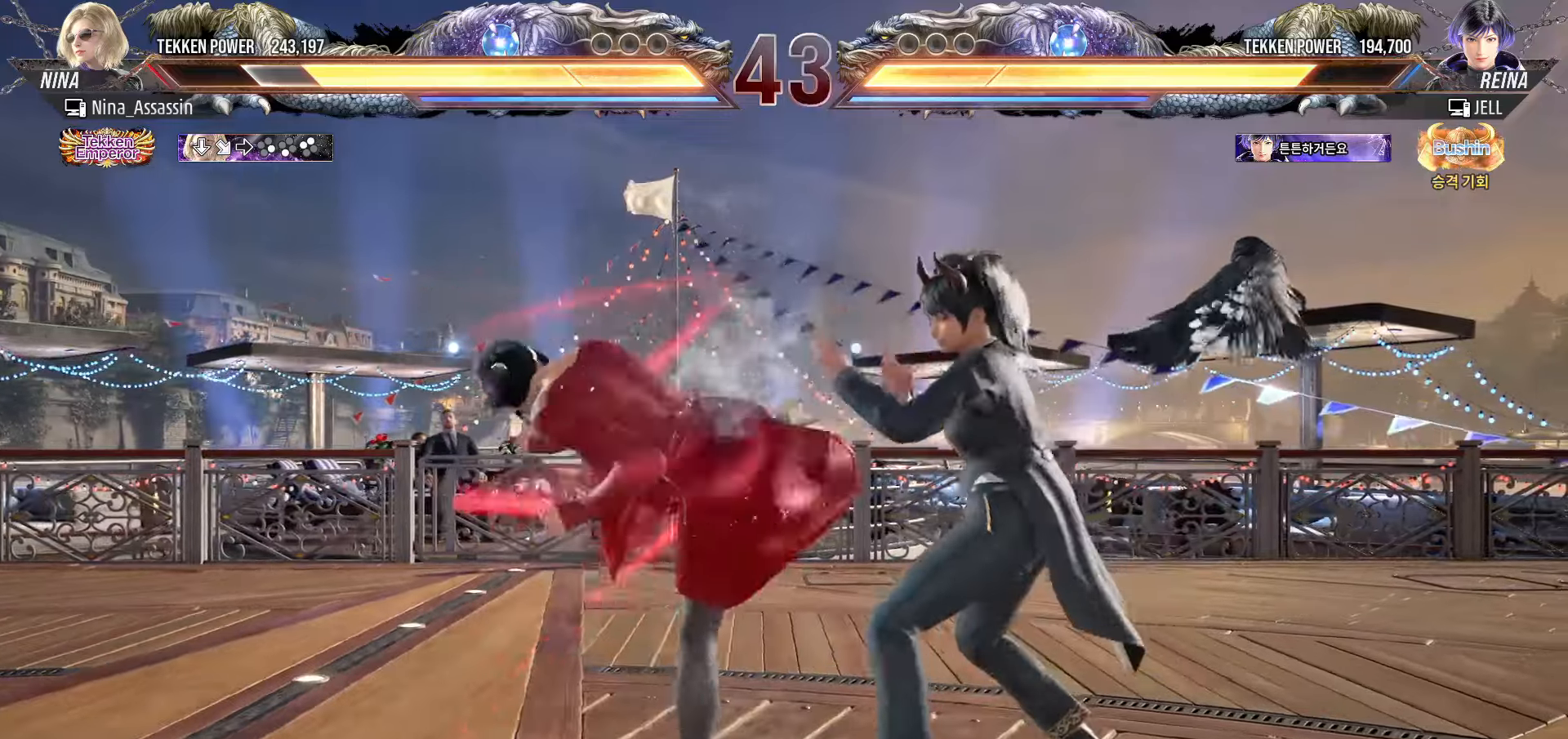
{"dt_ms": 500, "buttons": [], "left_stick": "left", "events": []}
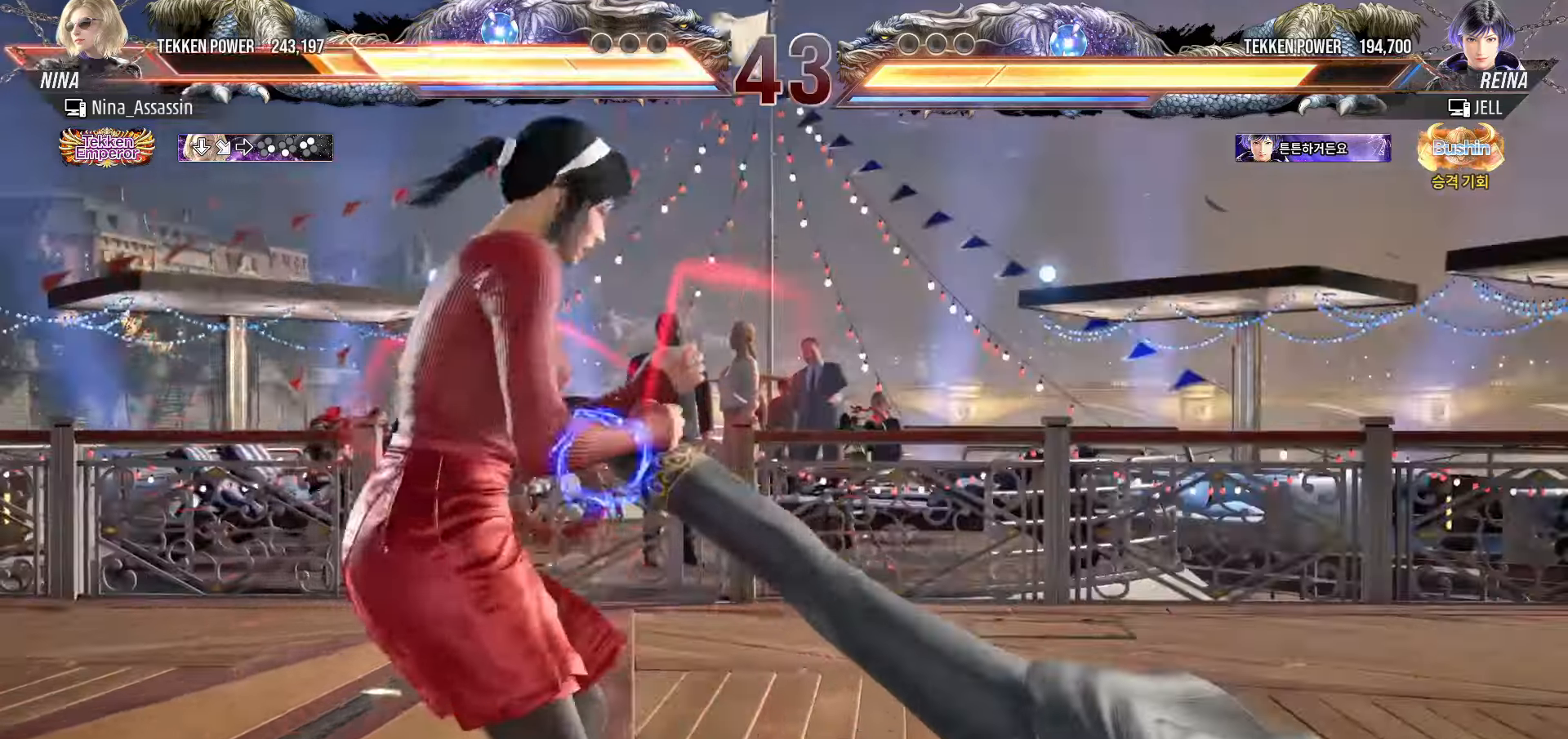
{"dt_ms": 500, "buttons": ["SQUARE"], "left_stick": "center", "events": [[333, "left_stick", "center"], [383, "TRIANGLE", "down"], [450, "TRIANGLE", "up"], [467, "SQUARE", "down"]]}
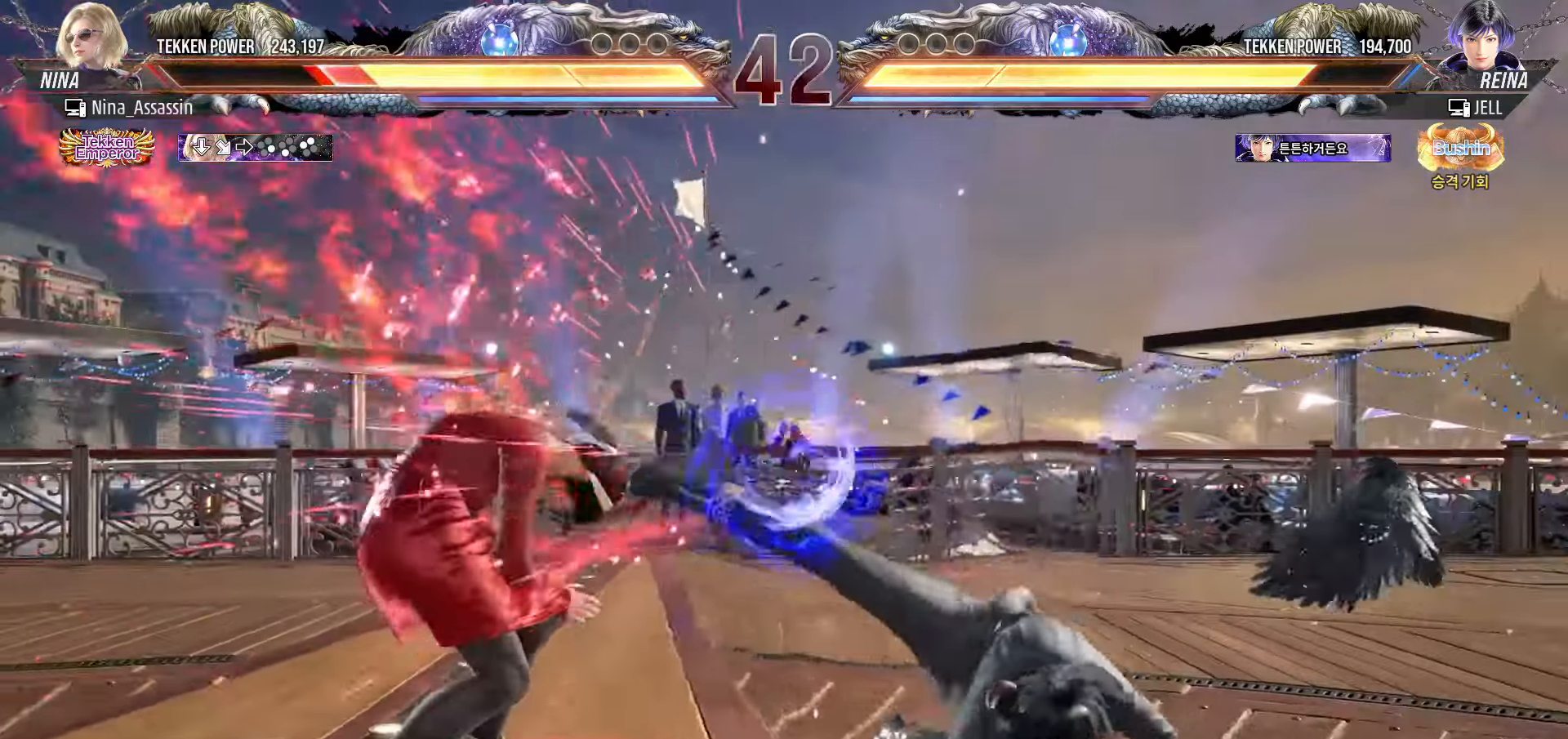
{"dt_ms": 500, "buttons": [], "left_stick": "center", "events": [[17, "SQUARE", "up"], [67, "TRIANGLE", "down"], [133, "TRIANGLE", "up"], [167, "SQUARE", "down"], [217, "SQUARE", "up"], [250, "TRIANGLE", "down"], [317, "TRIANGLE", "up"], [350, "SQUARE", "down"], [400, "SQUARE", "up"], [433, "TRIANGLE", "down"], [500, "TRIANGLE", "up"]]}
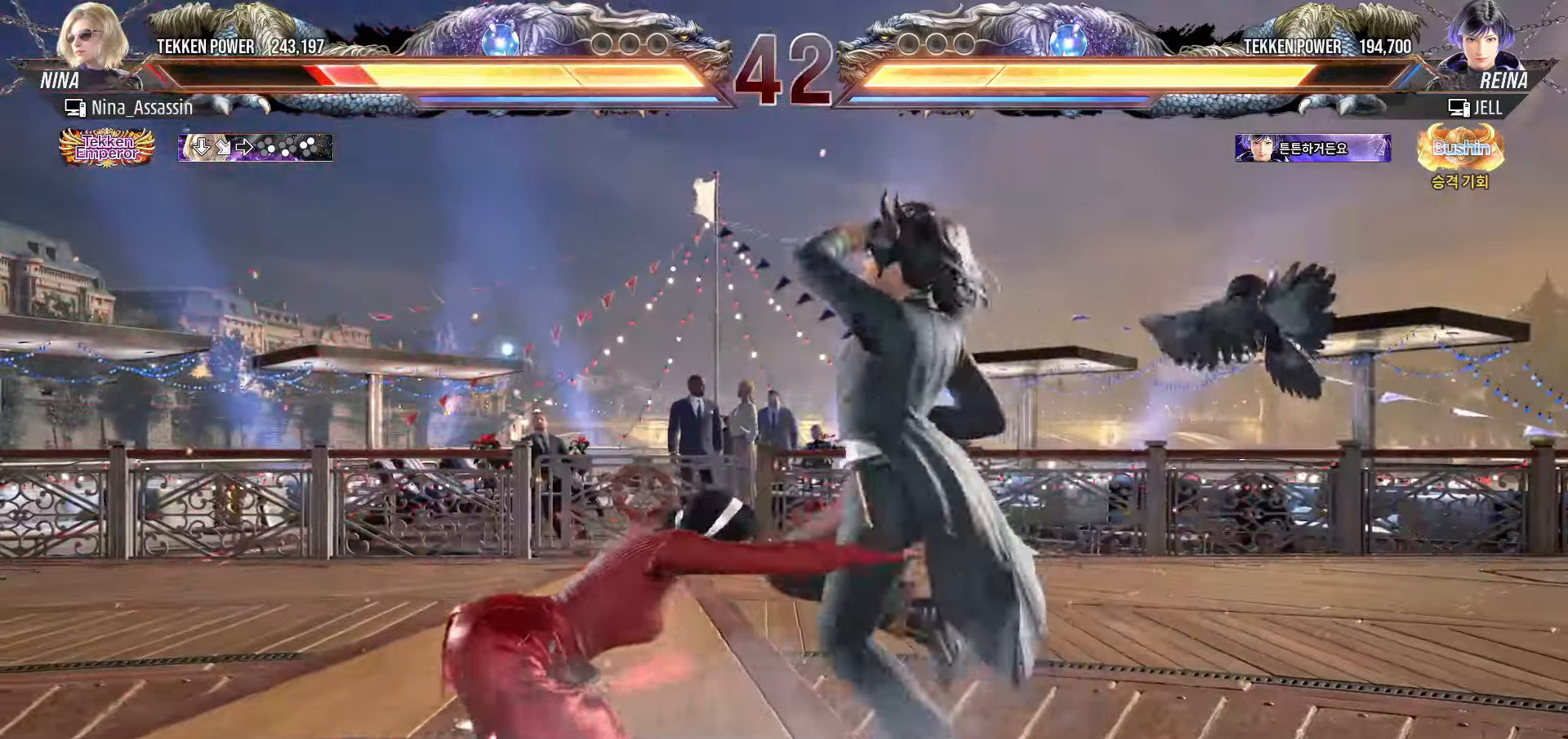
{"dt_ms": 500, "buttons": [], "left_stick": "center", "events": [[33, "SQUARE", "down"], [83, "SQUARE", "up"], [150, "TRIANGLE", "down"], [200, "TRIANGLE", "up"], [233, "SQUARE", "down"], [283, "SQUARE", "up"], [317, "TRIANGLE", "down"], [383, "TRIANGLE", "up"], [417, "SQUARE", "down"], [467, "SQUARE", "up"]]}
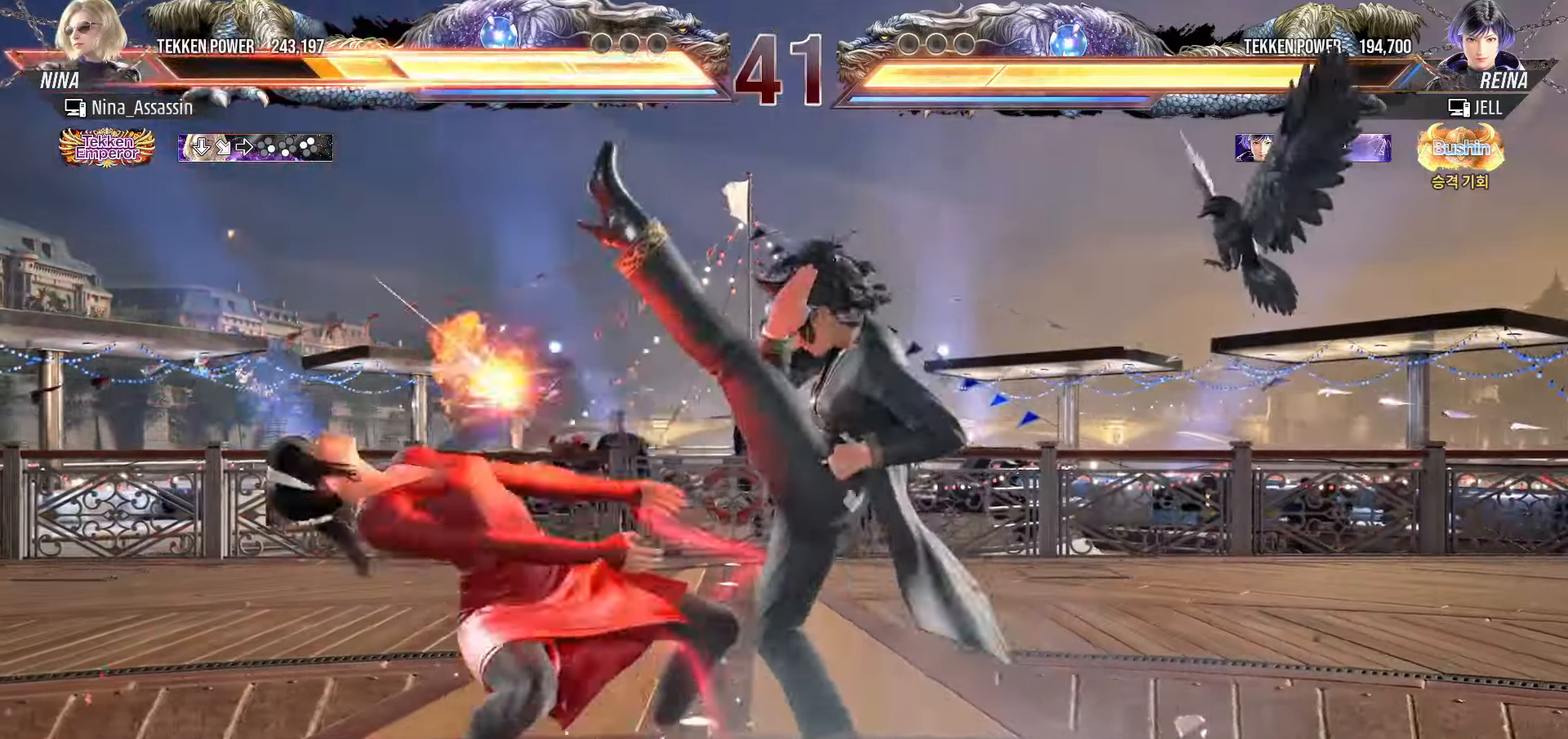
{"dt_ms": 500, "buttons": ["SQUARE"], "left_stick": "center", "events": [[17, "TRIANGLE", "down"], [83, "TRIANGLE", "up"], [117, "SQUARE", "down"], [167, "SQUARE", "up"], [217, "TRIANGLE", "down"], [267, "TRIANGLE", "up"], [300, "SQUARE", "down"], [350, "SQUARE", "up"], [400, "TRIANGLE", "down"], [450, "TRIANGLE", "up"], [483, "SQUARE", "down"]]}
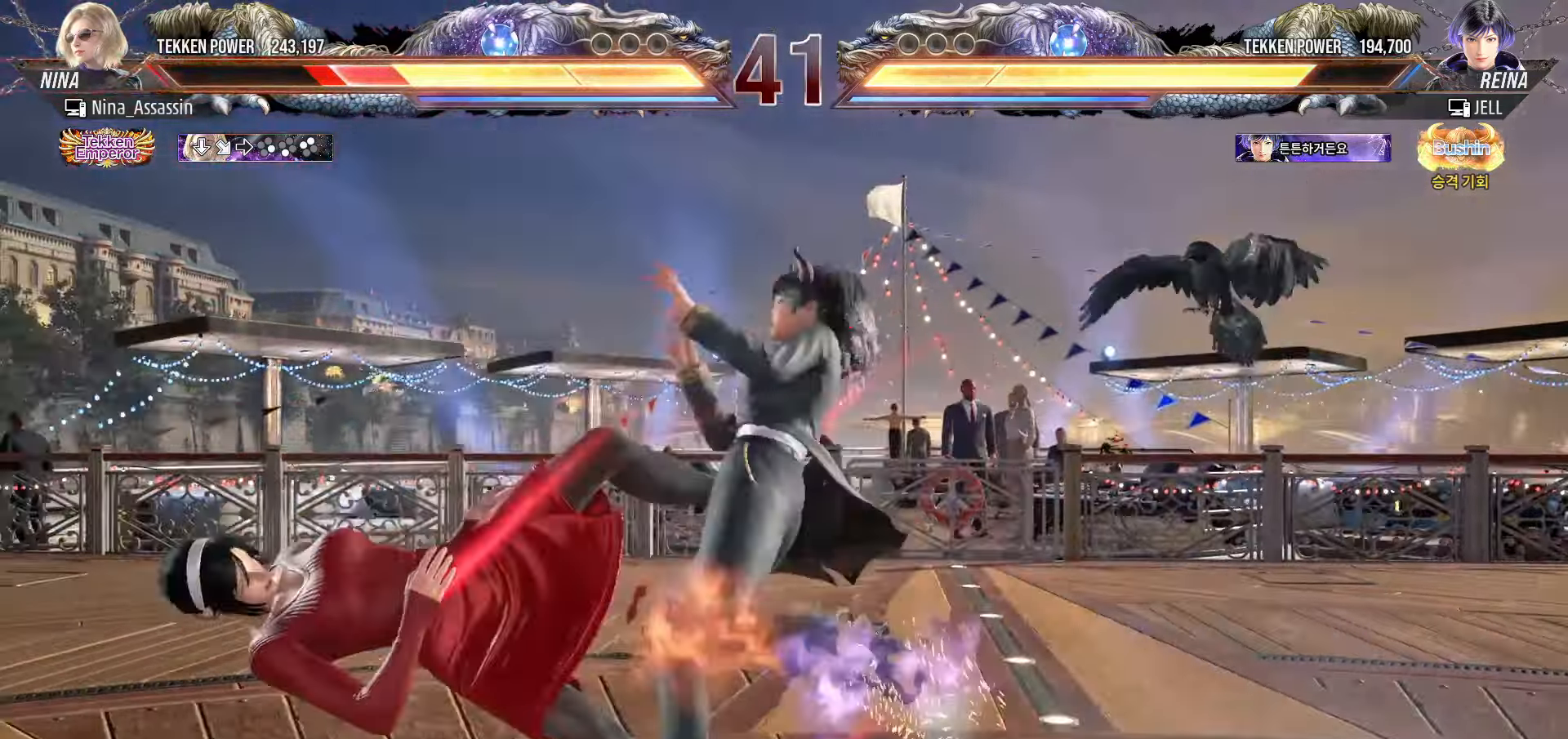
{"dt_ms": 500, "buttons": ["TRIANGLE"], "left_stick": "center", "events": [[50, "SQUARE", "up"], [83, "TRIANGLE", "down"], [150, "TRIANGLE", "up"], [183, "SQUARE", "down"], [233, "SQUARE", "up"], [283, "TRIANGLE", "down"], [350, "TRIANGLE", "up"], [383, "SQUARE", "down"], [433, "SQUARE", "up"], [483, "TRIANGLE", "down"]]}
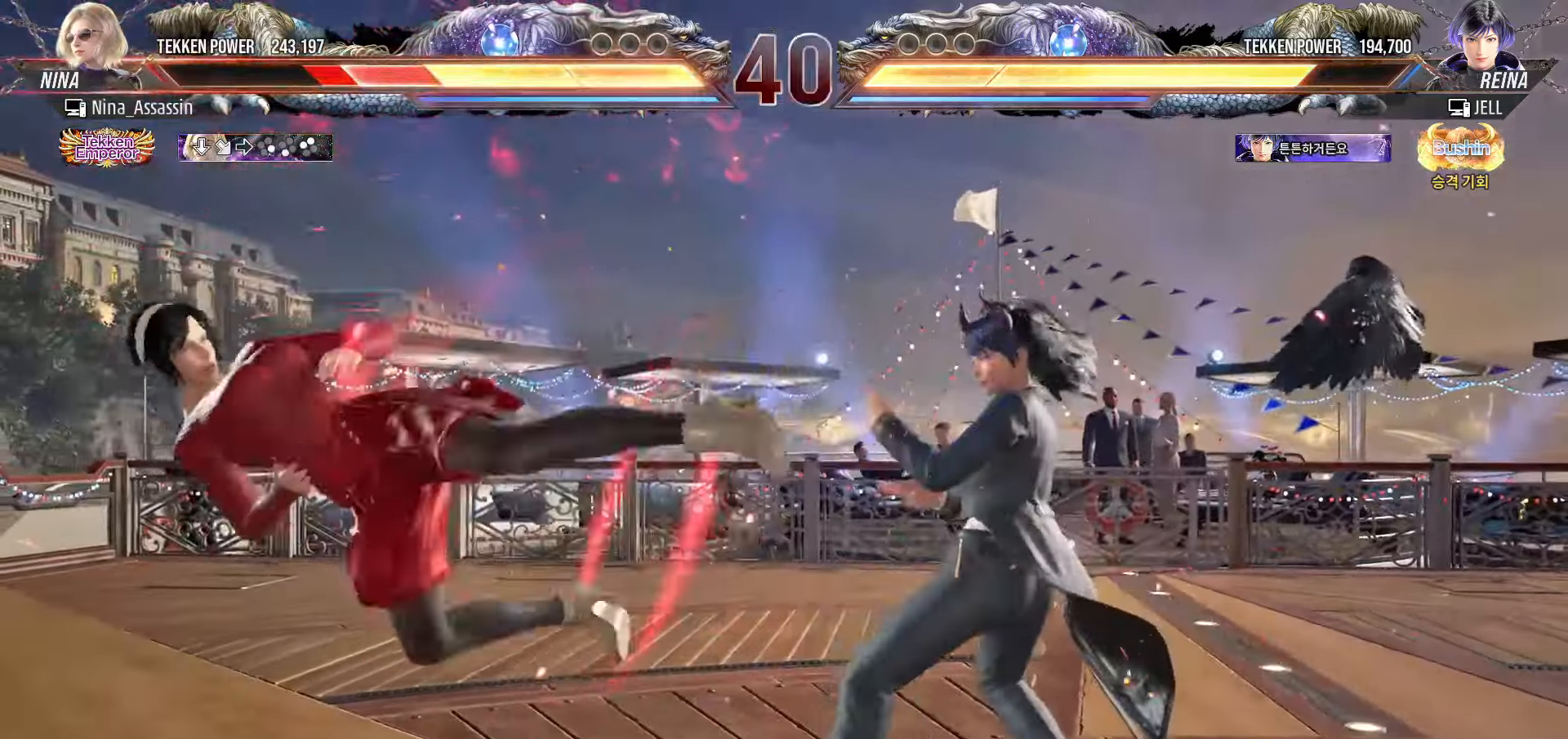
{"dt_ms": 500, "buttons": ["SQUARE"], "left_stick": "center", "events": [[50, "TRIANGLE", "up"], [83, "SQUARE", "down"], [117, "SQUARE", "up"], [167, "TRIANGLE", "down"], [233, "TRIANGLE", "up"], [267, "SQUARE", "down"], [317, "SQUARE", "up"], [367, "TRIANGLE", "down"], [417, "TRIANGLE", "up"], [450, "SQUARE", "down"]]}
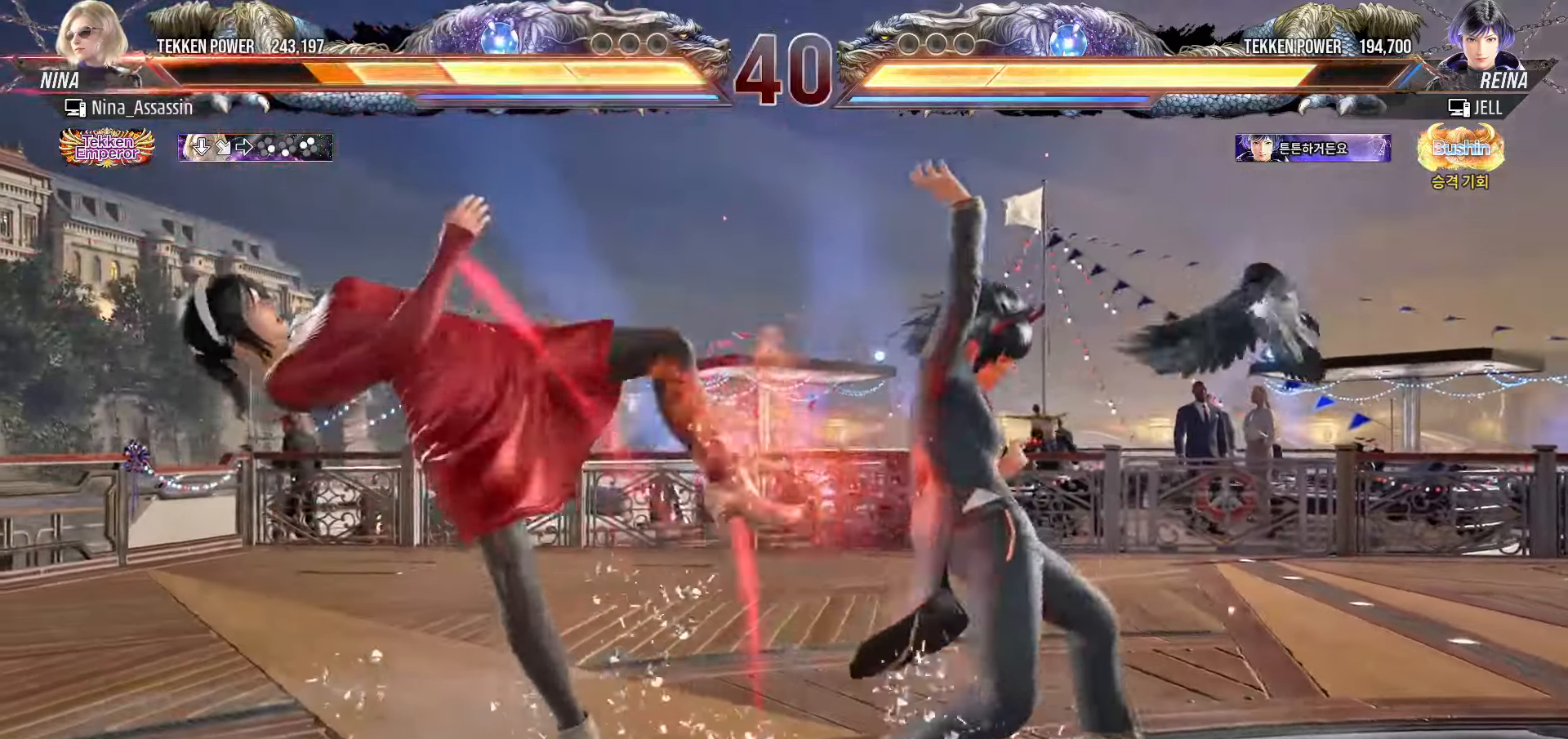
{"dt_ms": 500, "buttons": ["TRIANGLE"], "left_stick": "center", "events": [[17, "SQUARE", "up"], [50, "TRIANGLE", "down"], [117, "TRIANGLE", "up"], [150, "SQUARE", "down"], [200, "SQUARE", "up"], [250, "TRIANGLE", "down"], [317, "TRIANGLE", "up"], [350, "SQUARE", "down"], [400, "SQUARE", "up"], [450, "TRIANGLE", "down"]]}
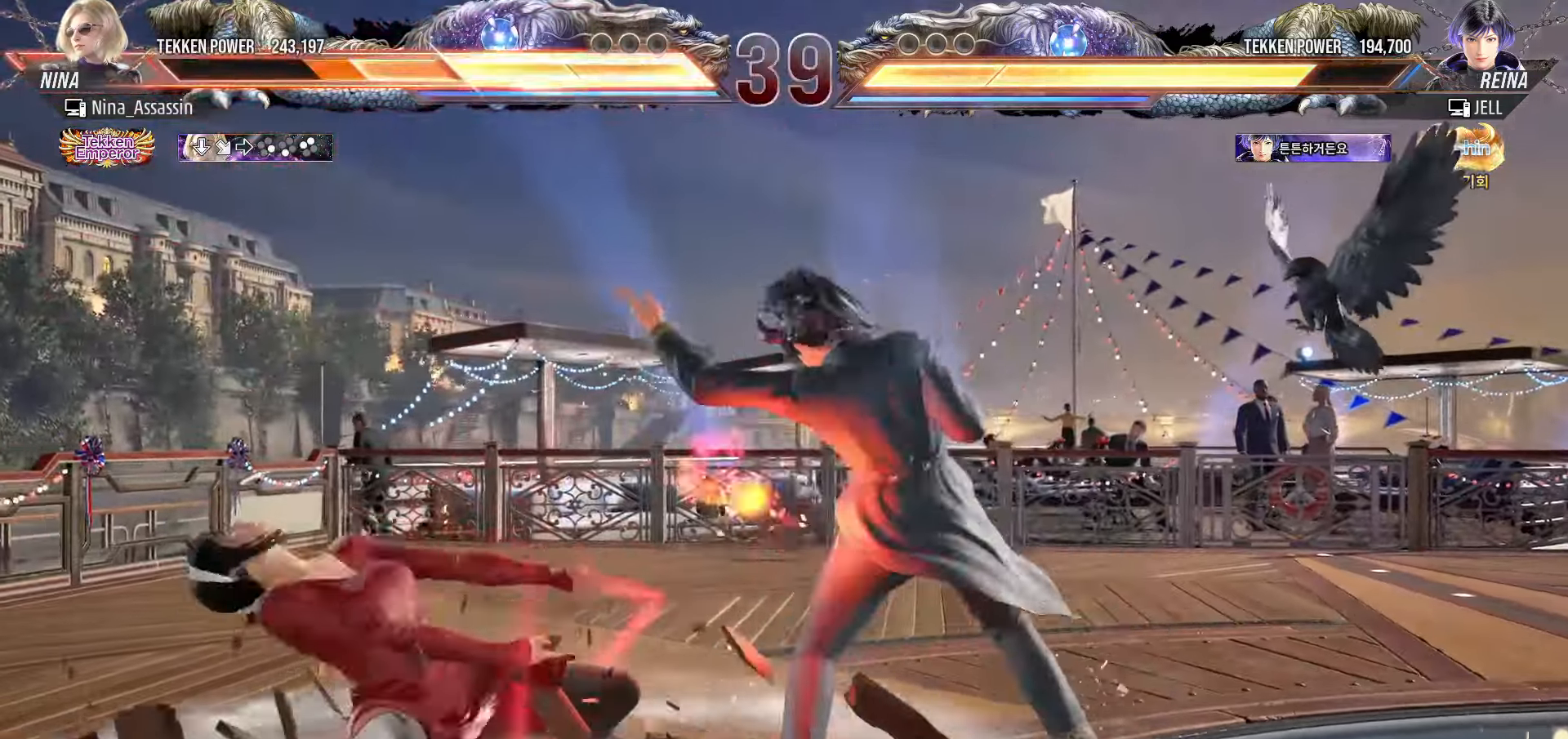
{"dt_ms": 500, "buttons": [], "left_stick": "center", "events": [[17, "TRIANGLE", "up"], [50, "SQUARE", "down"], [100, "SQUARE", "up"], [133, "TRIANGLE", "down"], [217, "TRIANGLE", "up"], [250, "SQUARE", "down"], [300, "SQUARE", "up"], [333, "TRIANGLE", "down"], [400, "TRIANGLE", "up"], [450, "SQUARE", "down"], [483, "SQUARE", "up"]]}
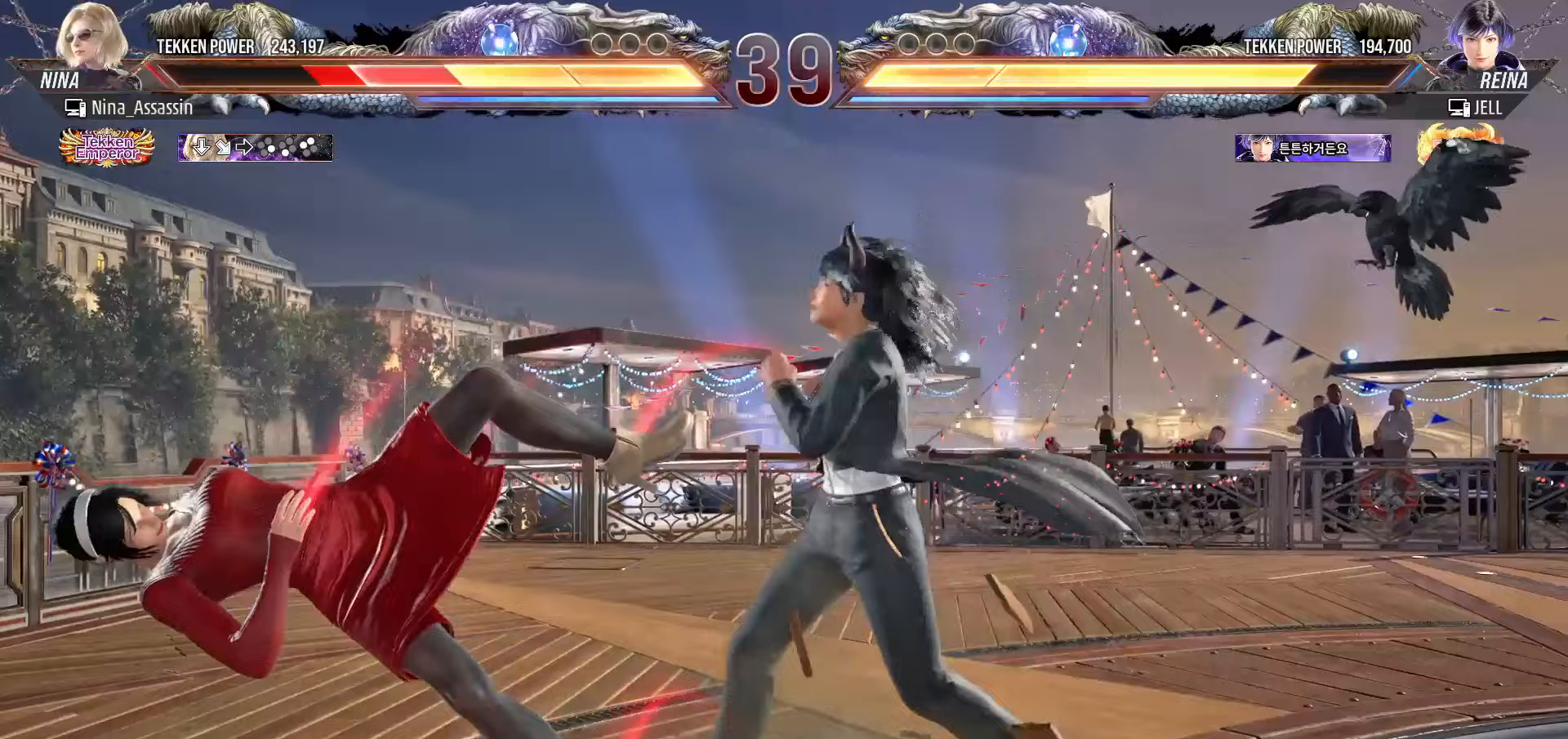
{"dt_ms": 500, "buttons": [], "left_stick": "center", "events": [[33, "TRIANGLE", "down"], [83, "TRIANGLE", "up"], [133, "SQUARE", "down"], [183, "SQUARE", "up"], [233, "TRIANGLE", "down"], [283, "TRIANGLE", "up"], [317, "SQUARE", "down"], [367, "SQUARE", "up"], [417, "TRIANGLE", "down"], [483, "TRIANGLE", "up"]]}
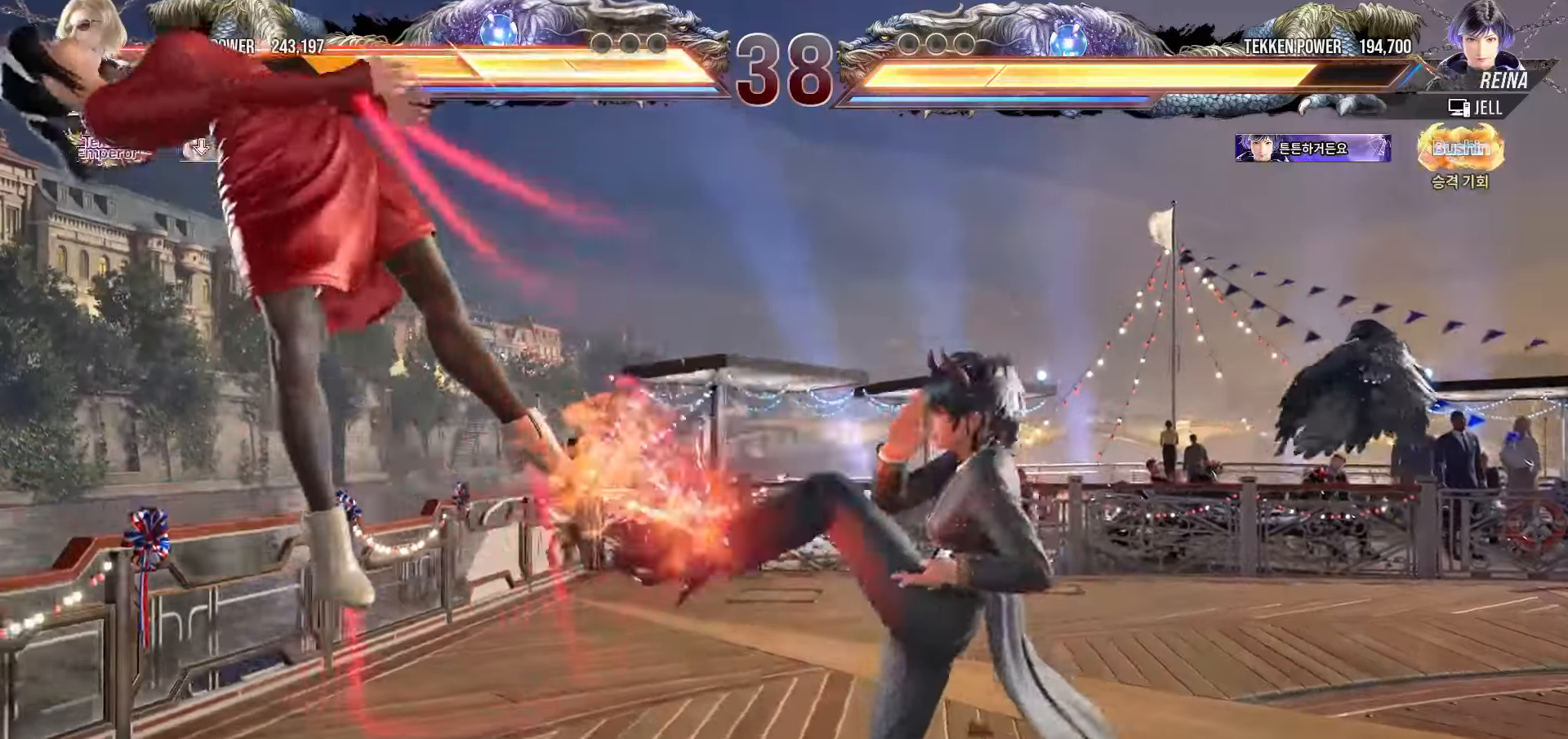
{"dt_ms": 500, "buttons": ["TRIANGLE"], "left_stick": "center", "events": [[17, "SQUARE", "down"], [67, "SQUARE", "up"], [117, "TRIANGLE", "down"], [167, "TRIANGLE", "up"], [200, "SQUARE", "down"], [267, "SQUARE", "up"], [300, "TRIANGLE", "down"], [367, "TRIANGLE", "up"], [400, "SQUARE", "down"], [467, "SQUARE", "up"], [500, "TRIANGLE", "down"]]}
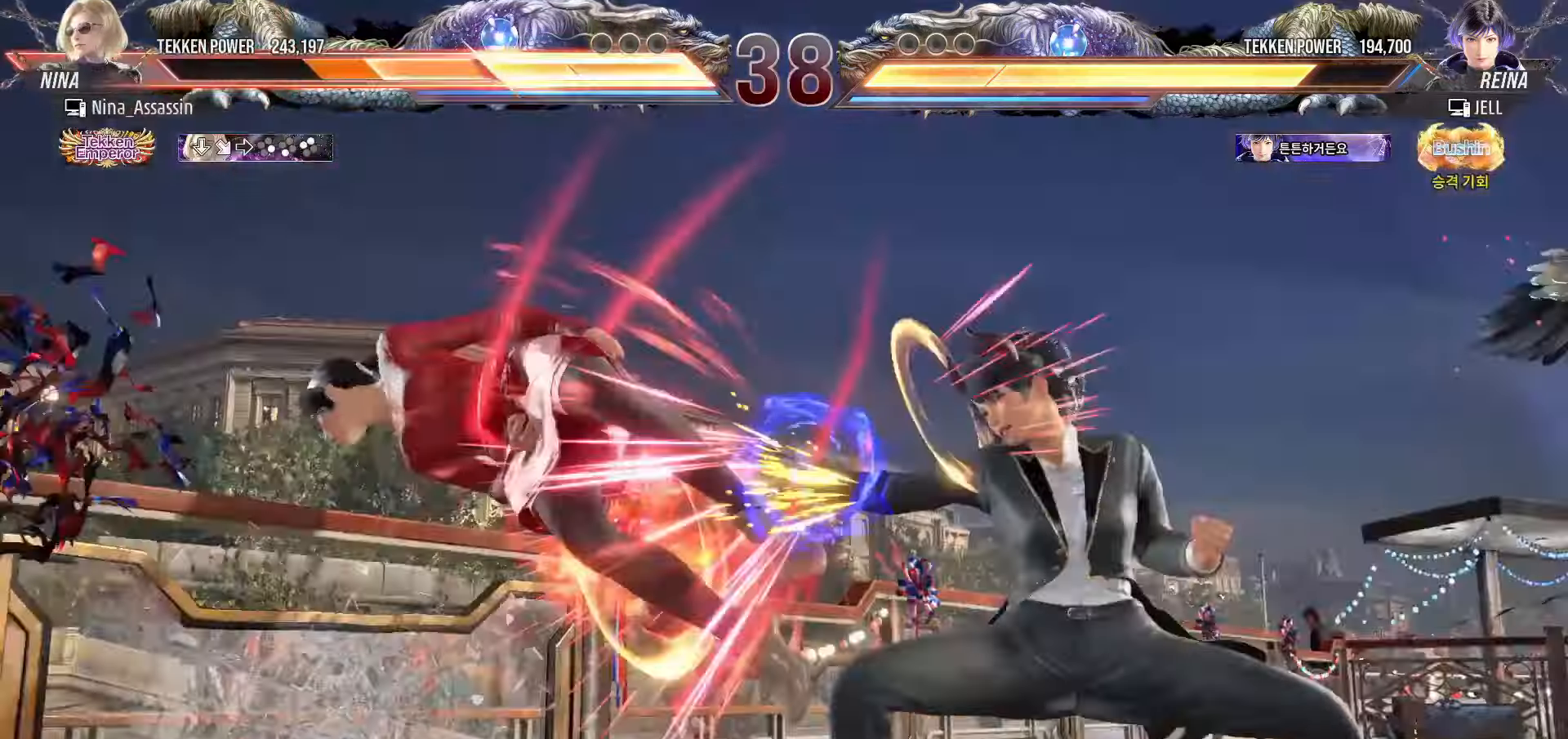
{"dt_ms": 500, "buttons": ["SQUARE"], "left_stick": "center", "events": [[67, "TRIANGLE", "up"], [100, "SQUARE", "down"], [150, "SQUARE", "up"], [200, "TRIANGLE", "down"], [267, "TRIANGLE", "up"], [283, "SQUARE", "down"], [350, "SQUARE", "up"], [400, "TRIANGLE", "down"], [467, "TRIANGLE", "up"], [483, "SQUARE", "down"]]}
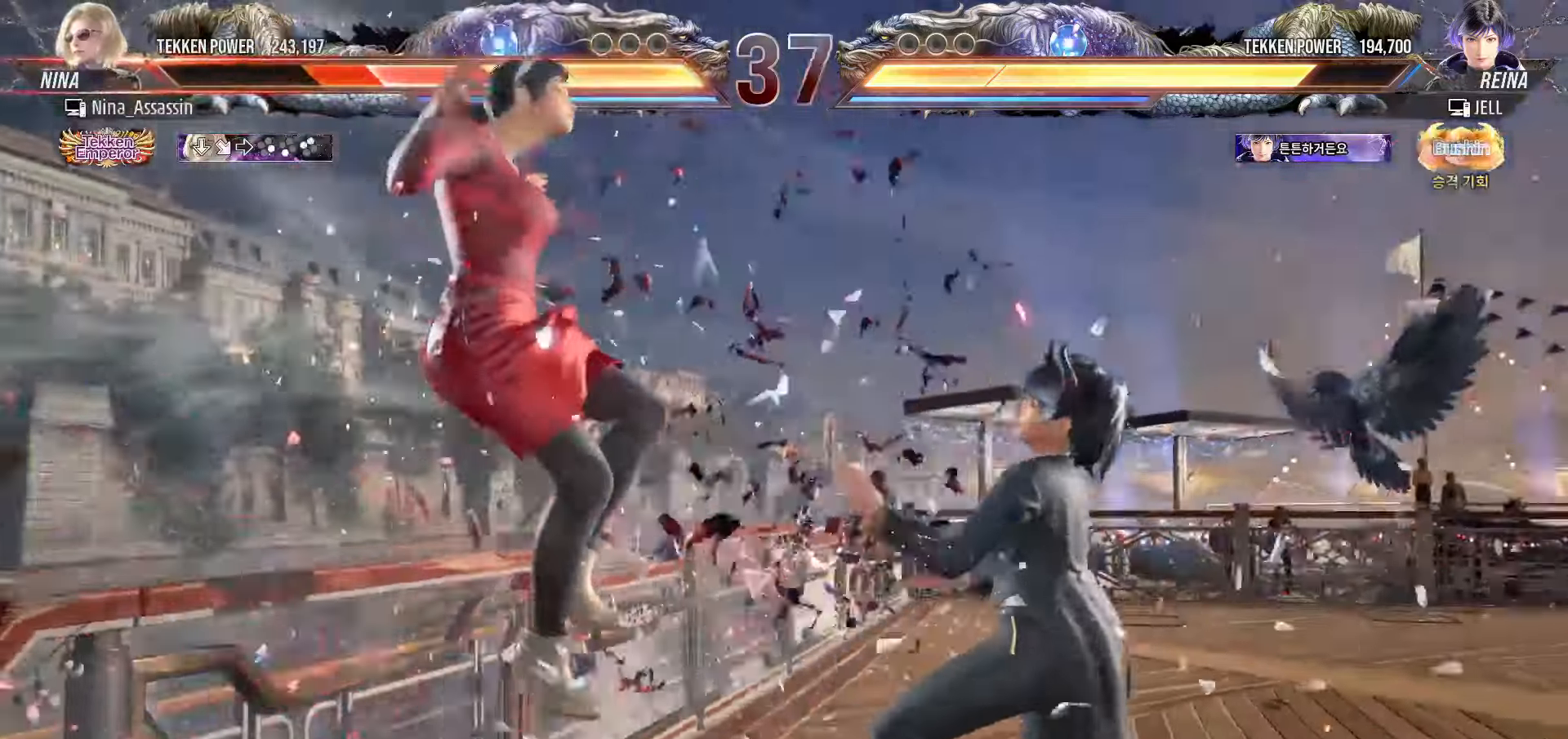
{"dt_ms": 500, "buttons": ["TRIANGLE"], "left_stick": "center", "events": [[50, "SQUARE", "up"], [83, "TRIANGLE", "down"], [150, "TRIANGLE", "up"], [183, "SQUARE", "down"], [233, "SQUARE", "up"], [283, "TRIANGLE", "down"], [333, "TRIANGLE", "up"], [383, "SQUARE", "down"], [433, "SQUARE", "up"], [483, "TRIANGLE", "down"]]}
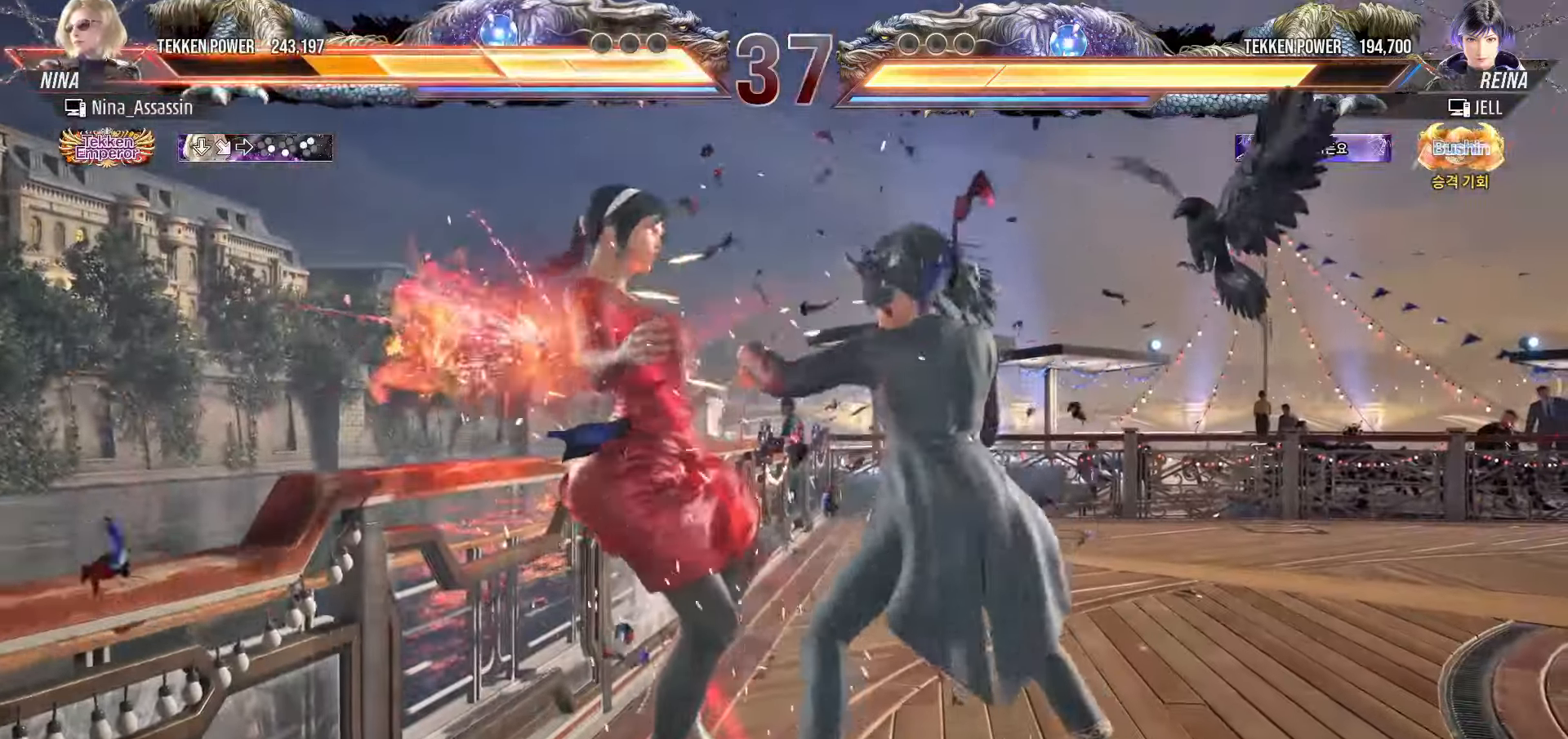
{"dt_ms": 500, "buttons": ["SQUARE"], "left_stick": "center", "events": [[33, "TRIANGLE", "up"], [83, "SQUARE", "down"], [133, "SQUARE", "up"], [183, "TRIANGLE", "down"], [233, "TRIANGLE", "up"], [283, "SQUARE", "down"], [333, "SQUARE", "up"], [367, "TRIANGLE", "down"], [433, "TRIANGLE", "up"], [467, "SQUARE", "down"]]}
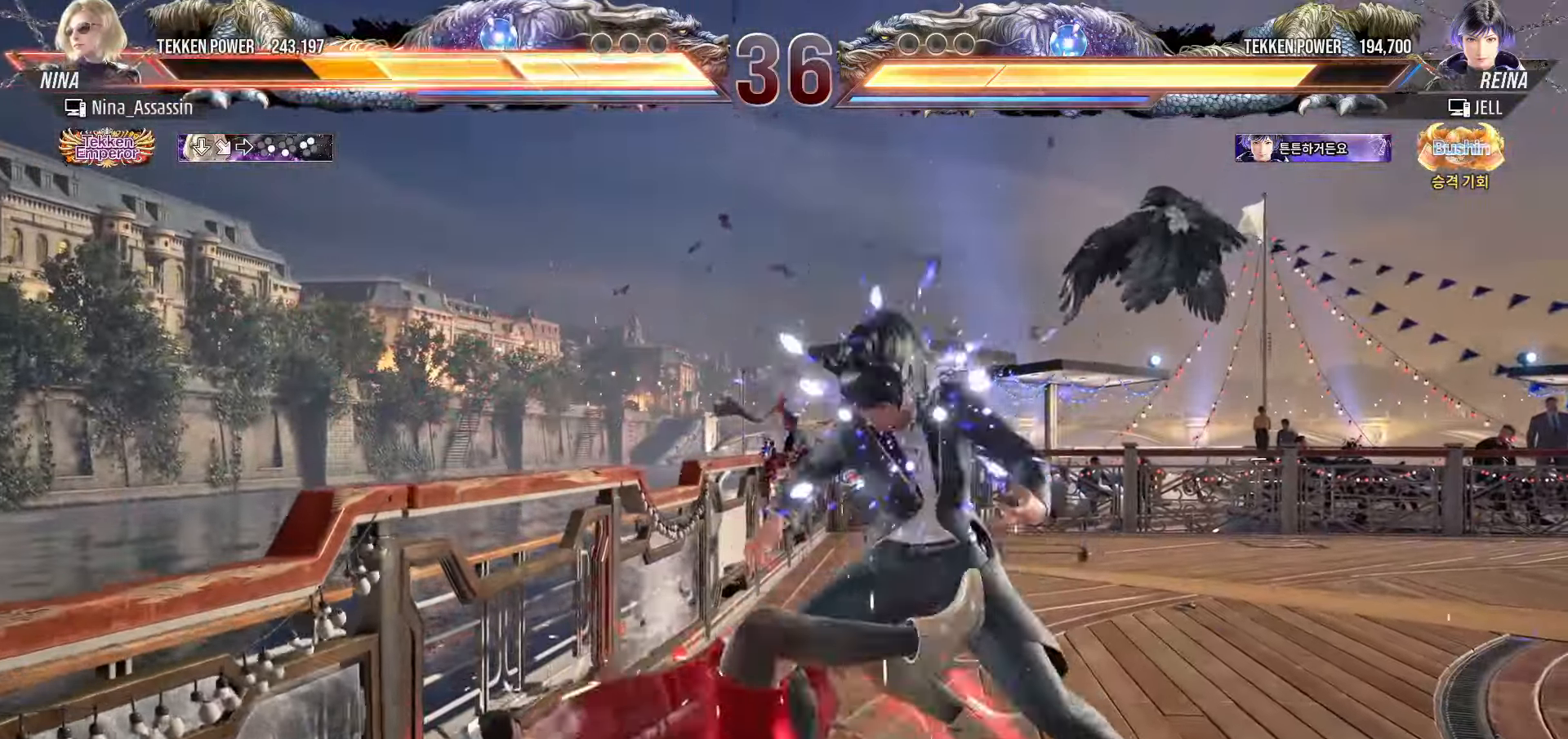
{"dt_ms": 500, "buttons": [], "left_stick": "center", "events": [[17, "SQUARE", "up"], [67, "TRIANGLE", "down"], [133, "TRIANGLE", "up"], [150, "SQUARE", "down"], [217, "SQUARE", "up"]]}
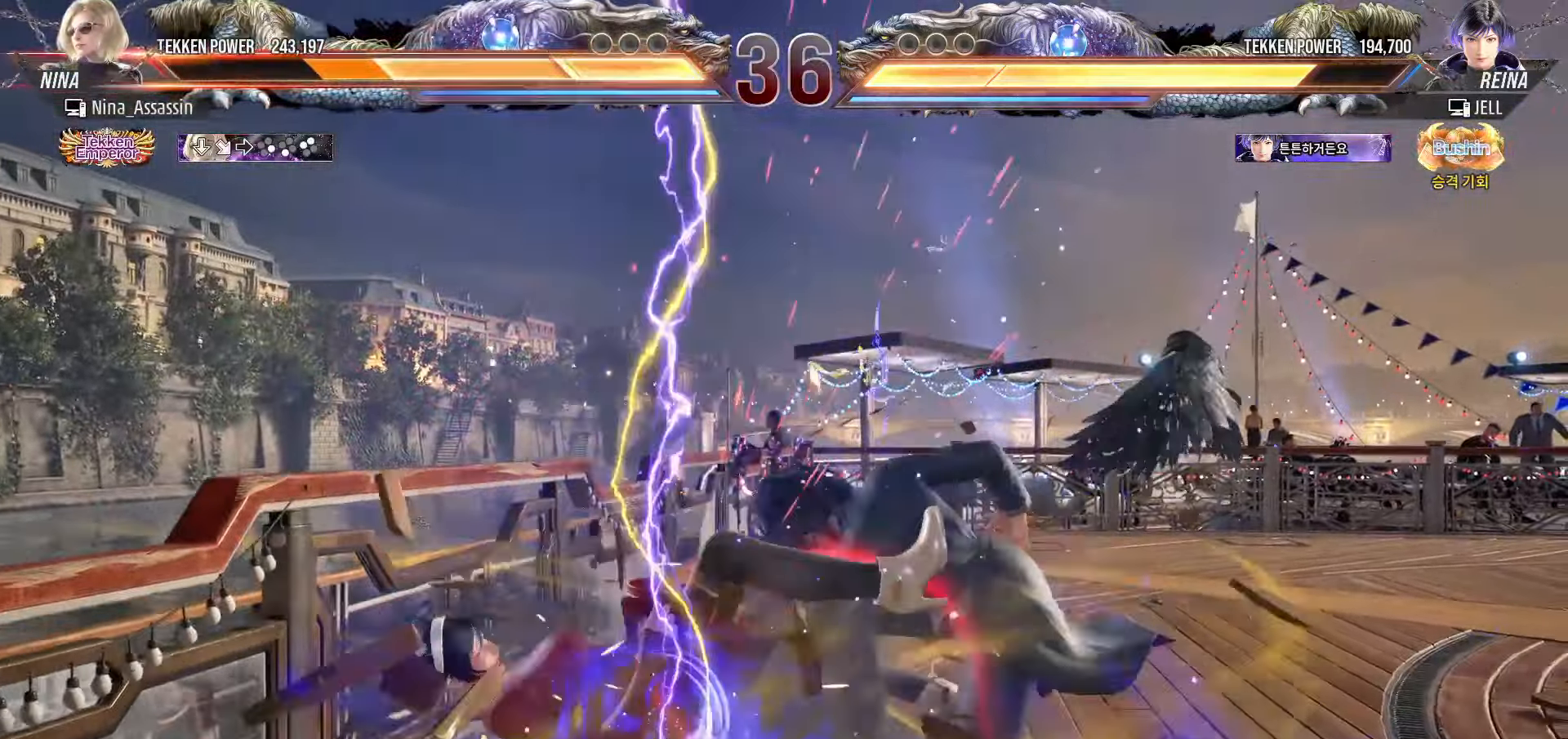
{"dt_ms": 500, "buttons": [], "left_stick": "center", "events": [[250, "left_stick", "down"], [333, "left_stick", "center"]]}
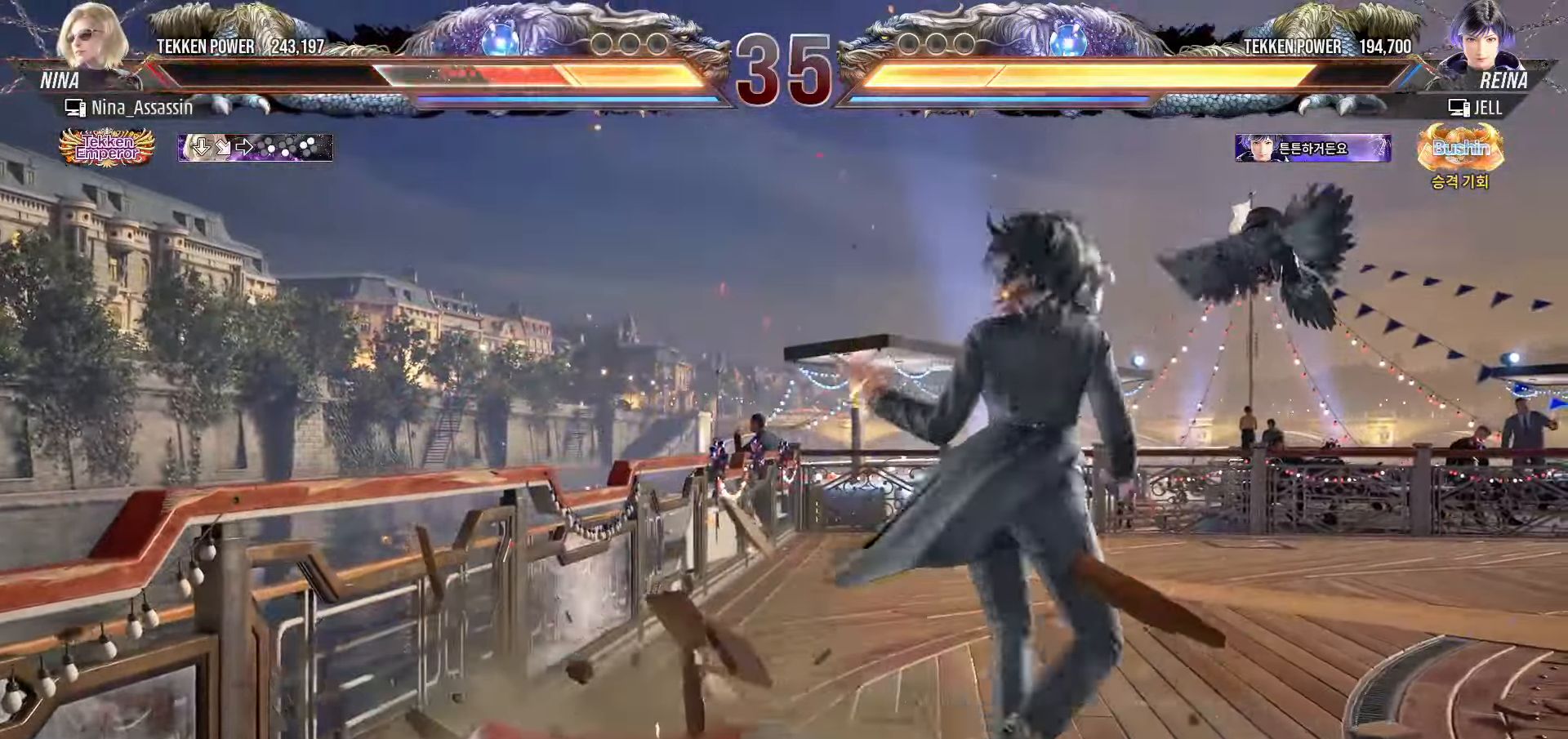
{"dt_ms": 500, "buttons": [], "left_stick": "left", "events": [[17, "left_stick", "left"], [83, "left_stick", "center"], [150, "left_stick", "left"]]}
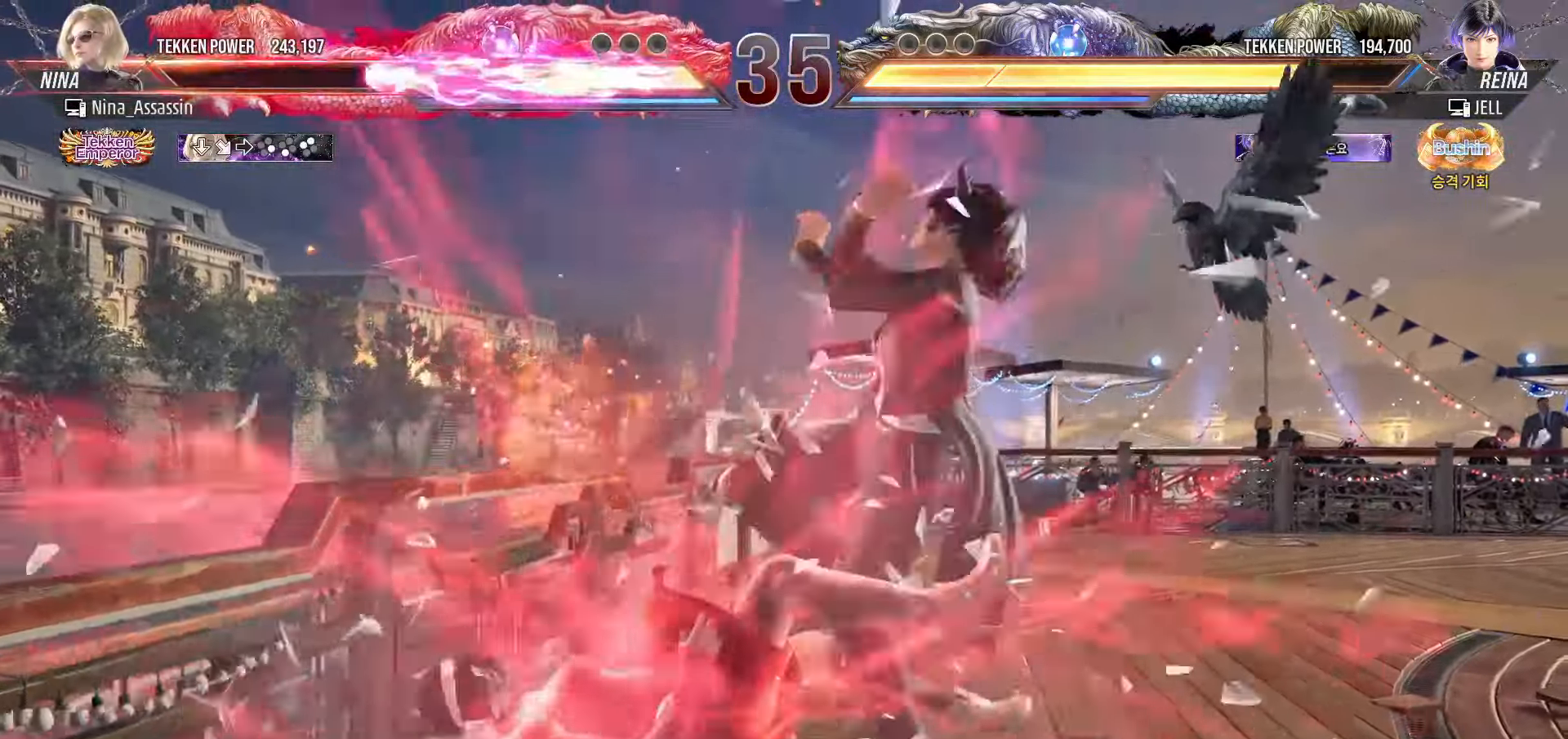
{"dt_ms": 500, "buttons": [], "left_stick": "left", "events": []}
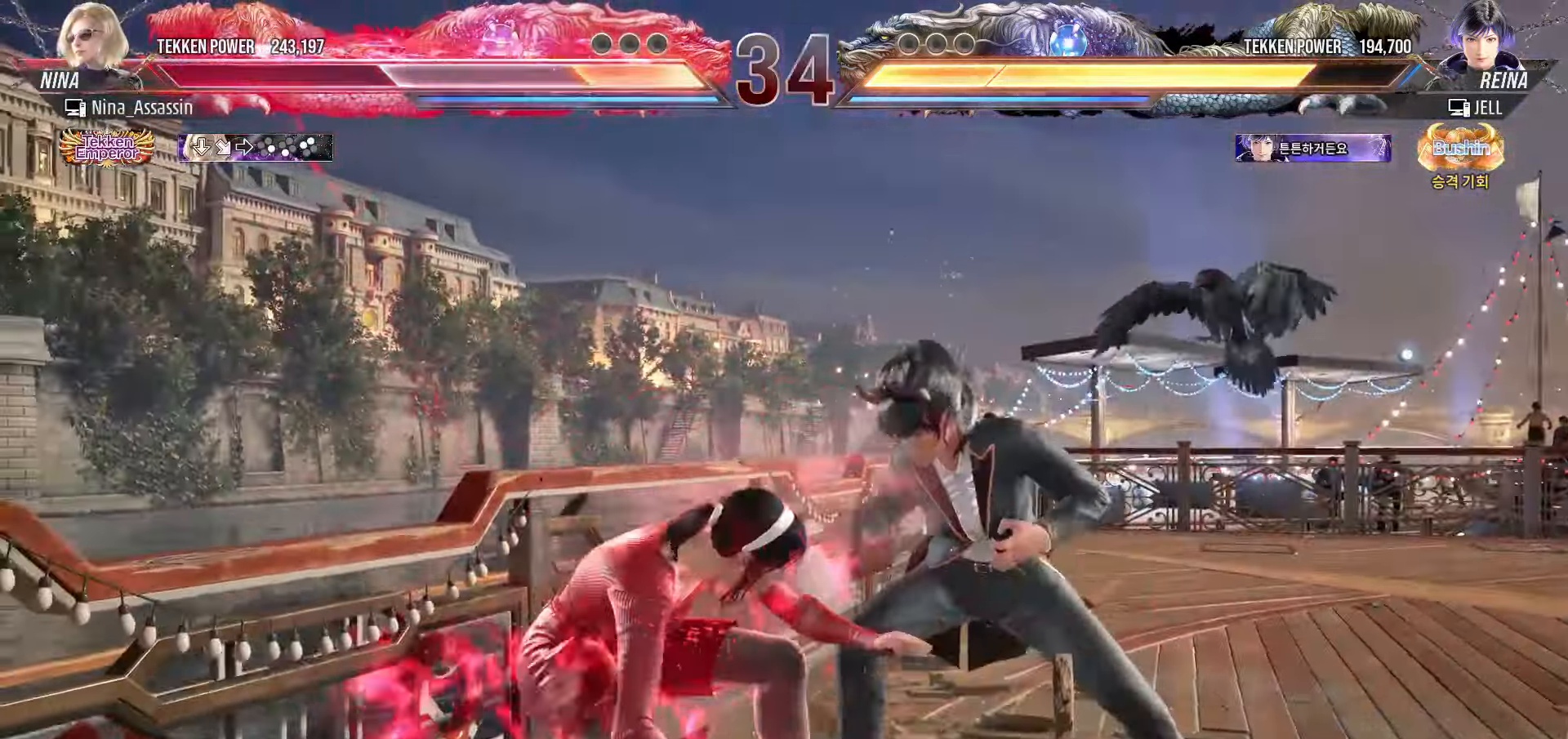
{"dt_ms": 500, "buttons": [], "left_stick": "center", "events": [[33, "left_stick", "center"], [100, "CIRCLE", "down"], [167, "CIRCLE", "up"], [233, "CIRCLE", "down"], [300, "CIRCLE", "up"]]}
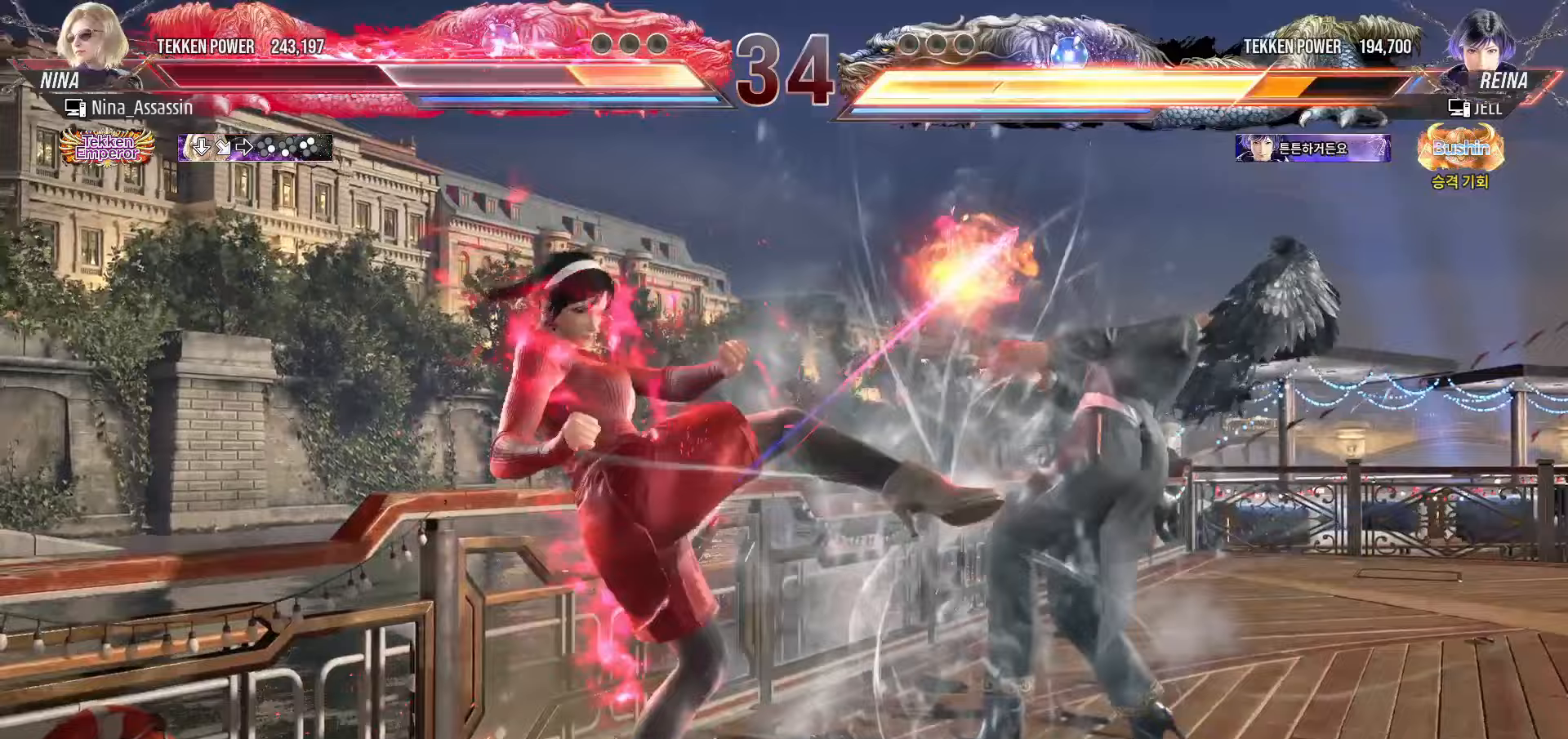
{"dt_ms": 500, "buttons": [], "left_stick": "center", "events": [[83, "CIRCLE", "down"], [83, "CROSS", "down"], [133, "CIRCLE", "up"], [133, "CROSS", "up"]]}
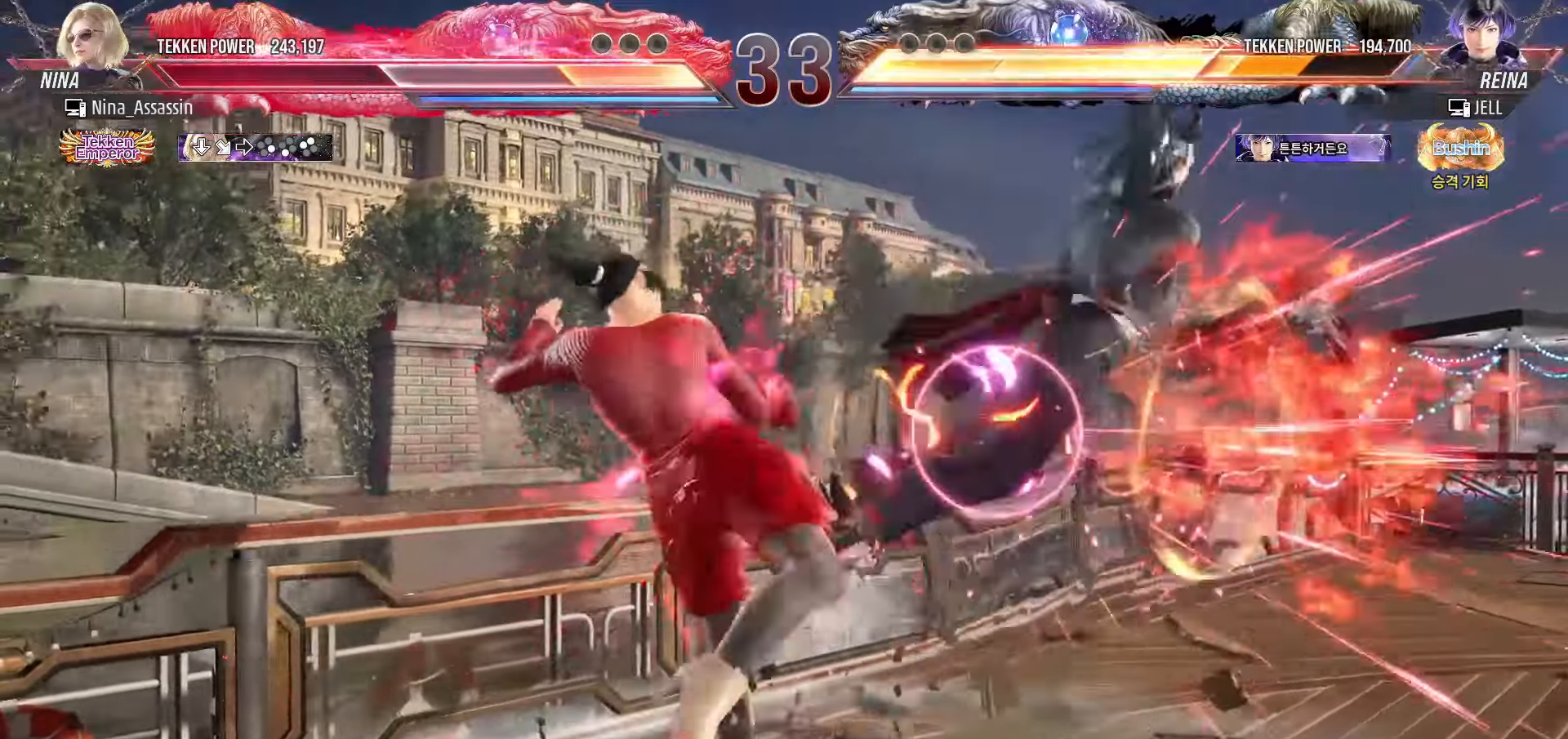
{"dt_ms": 500, "buttons": [], "left_stick": "left", "events": [[250, "left_stick", "left"]]}